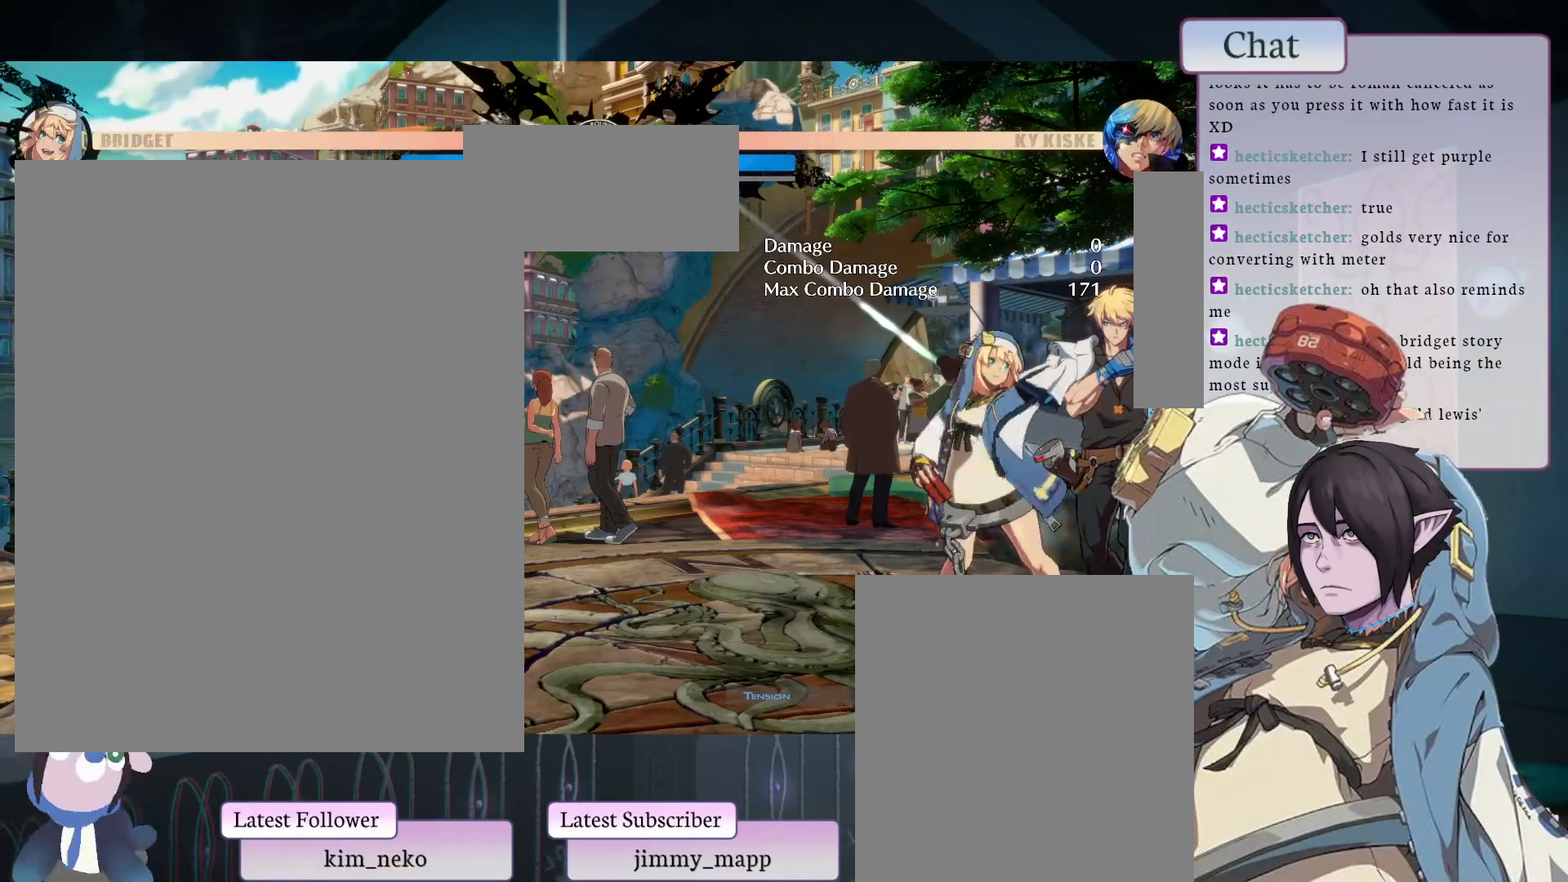
Gameplay with a controller (arcade stick); each line is a JSON object with the inputs held at the frame after it. "events" lists button and stick changes between this image and that frame as [ms after this image, input, new state], when the widget could be followed in between. Not read: L3 R3.
{"buttons": [], "left_stick": "center", "events": [[250, "TRIANGLE", "down"], [400, "TRIANGLE", "up"], [417, "L2", "down"], [467, "L2", "up"]]}
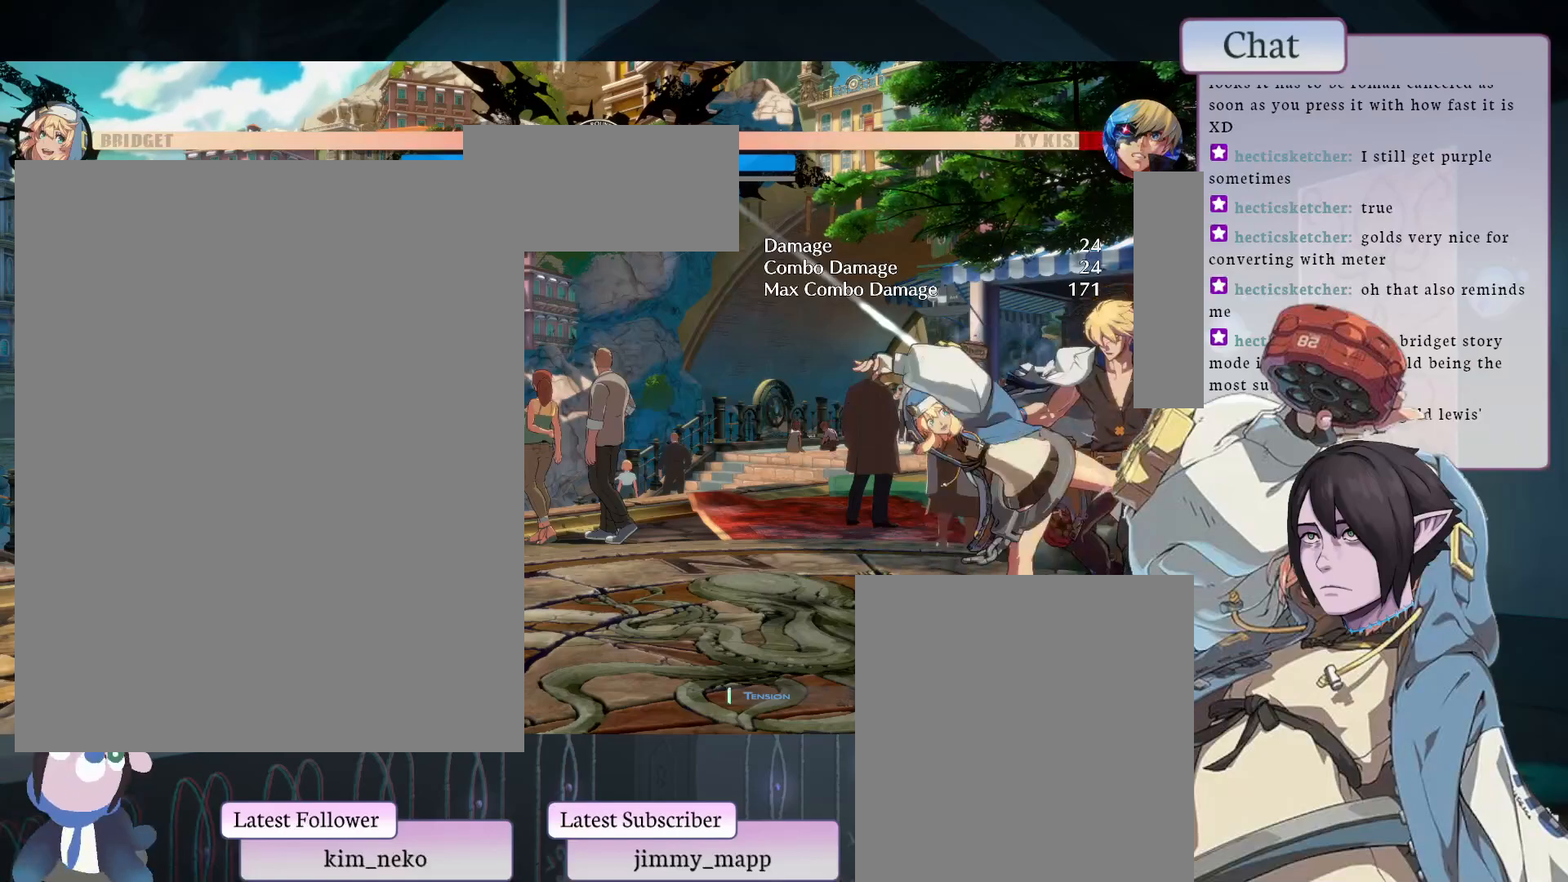
{"buttons": [], "left_stick": "center", "events": [[33, "L2", "down"], [67, "L2", "up"]]}
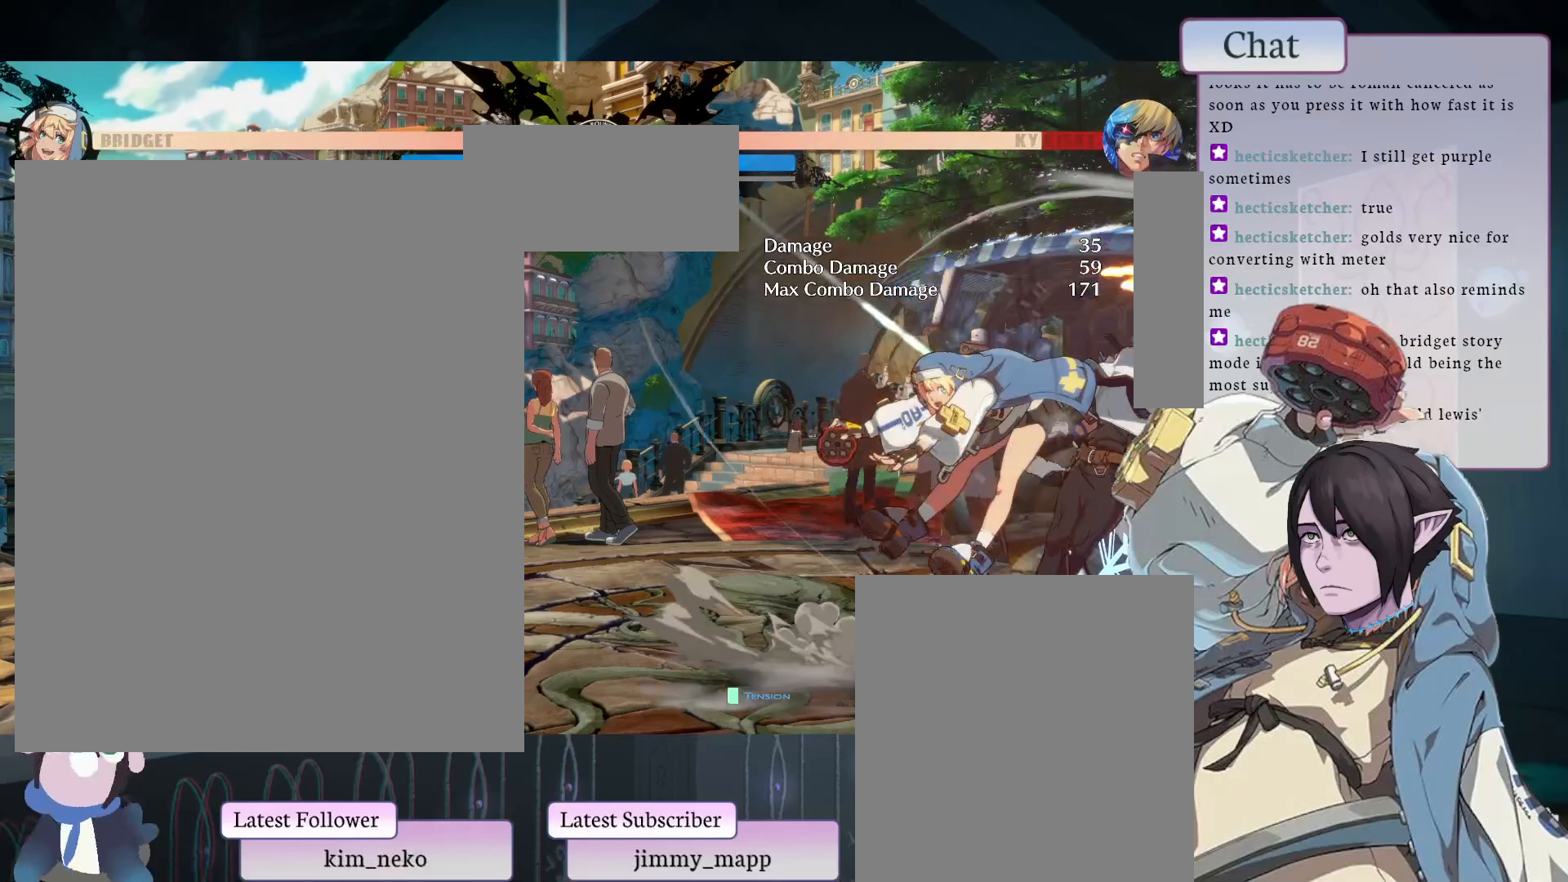
{"buttons": ["L1"], "left_stick": "center", "events": [[17, "L1", "down"], [100, "L1", "up"], [433, "L1", "down"]]}
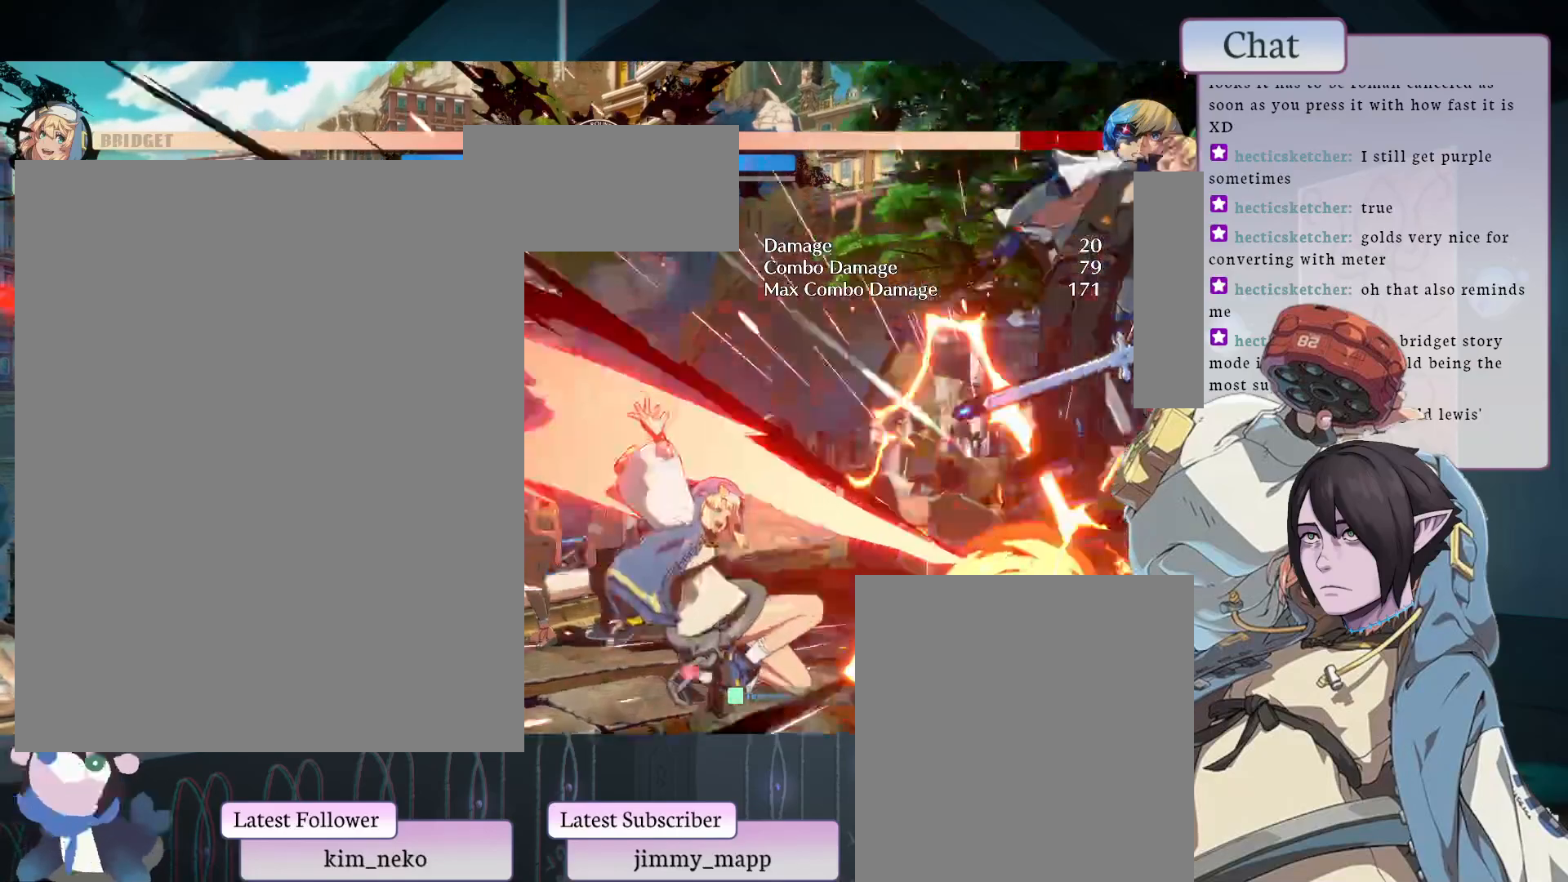
{"buttons": ["L1"], "left_stick": "center", "events": [[33, "L1", "up"], [250, "L1", "down"], [300, "L1", "up"], [333, "L1", "down"], [400, "L1", "up"], [467, "L1", "down"]]}
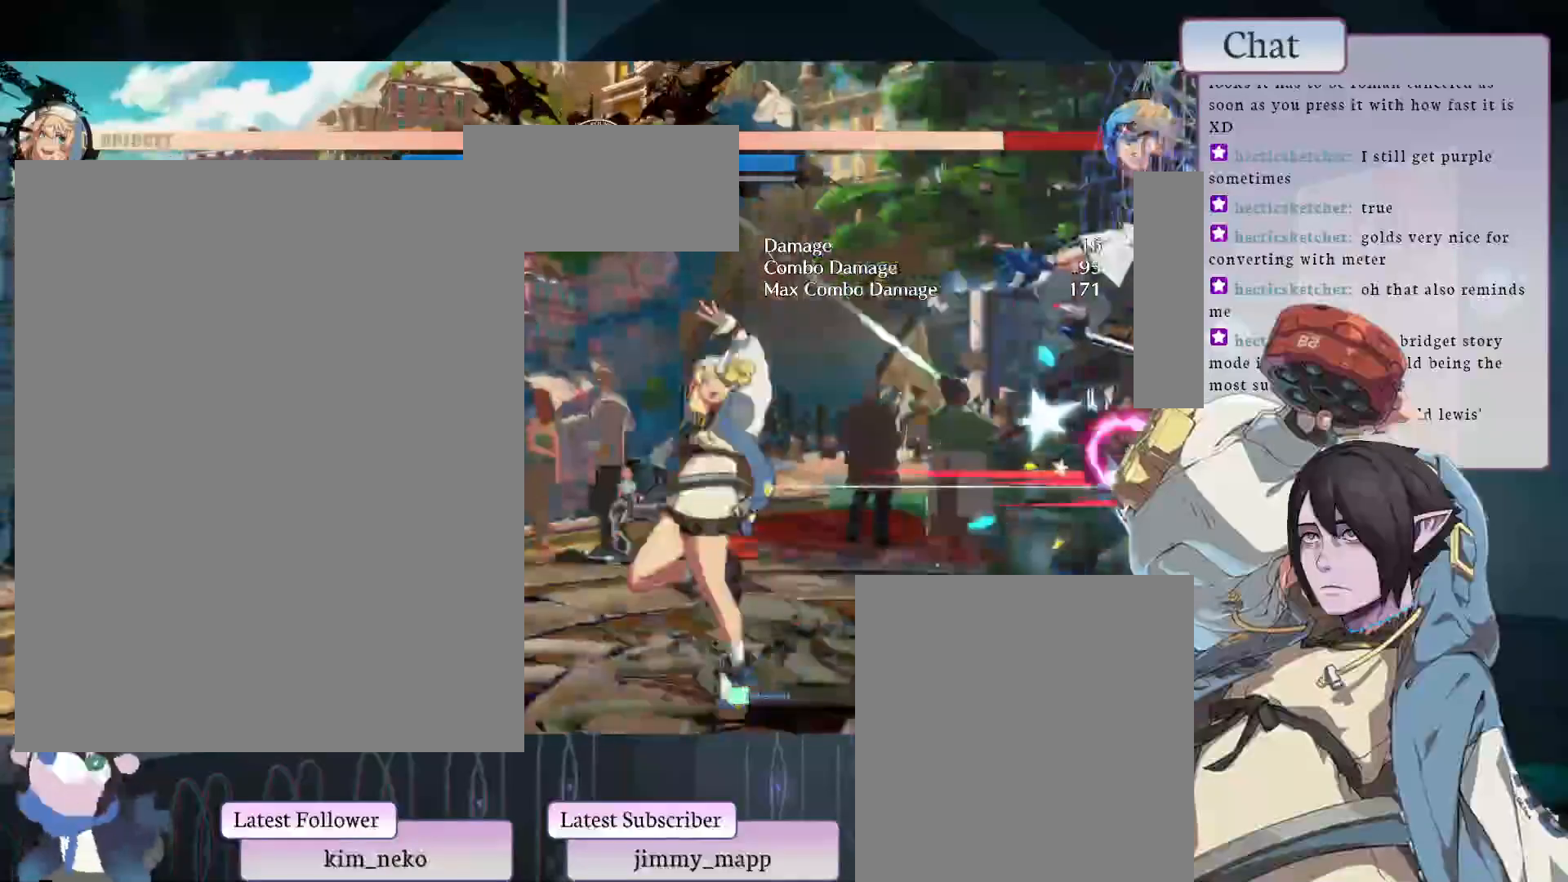
{"buttons": [], "left_stick": "center", "events": [[67, "L1", "up"], [117, "L1", "down"], [300, "L1", "up"], [350, "L1", "down"], [483, "L1", "up"]]}
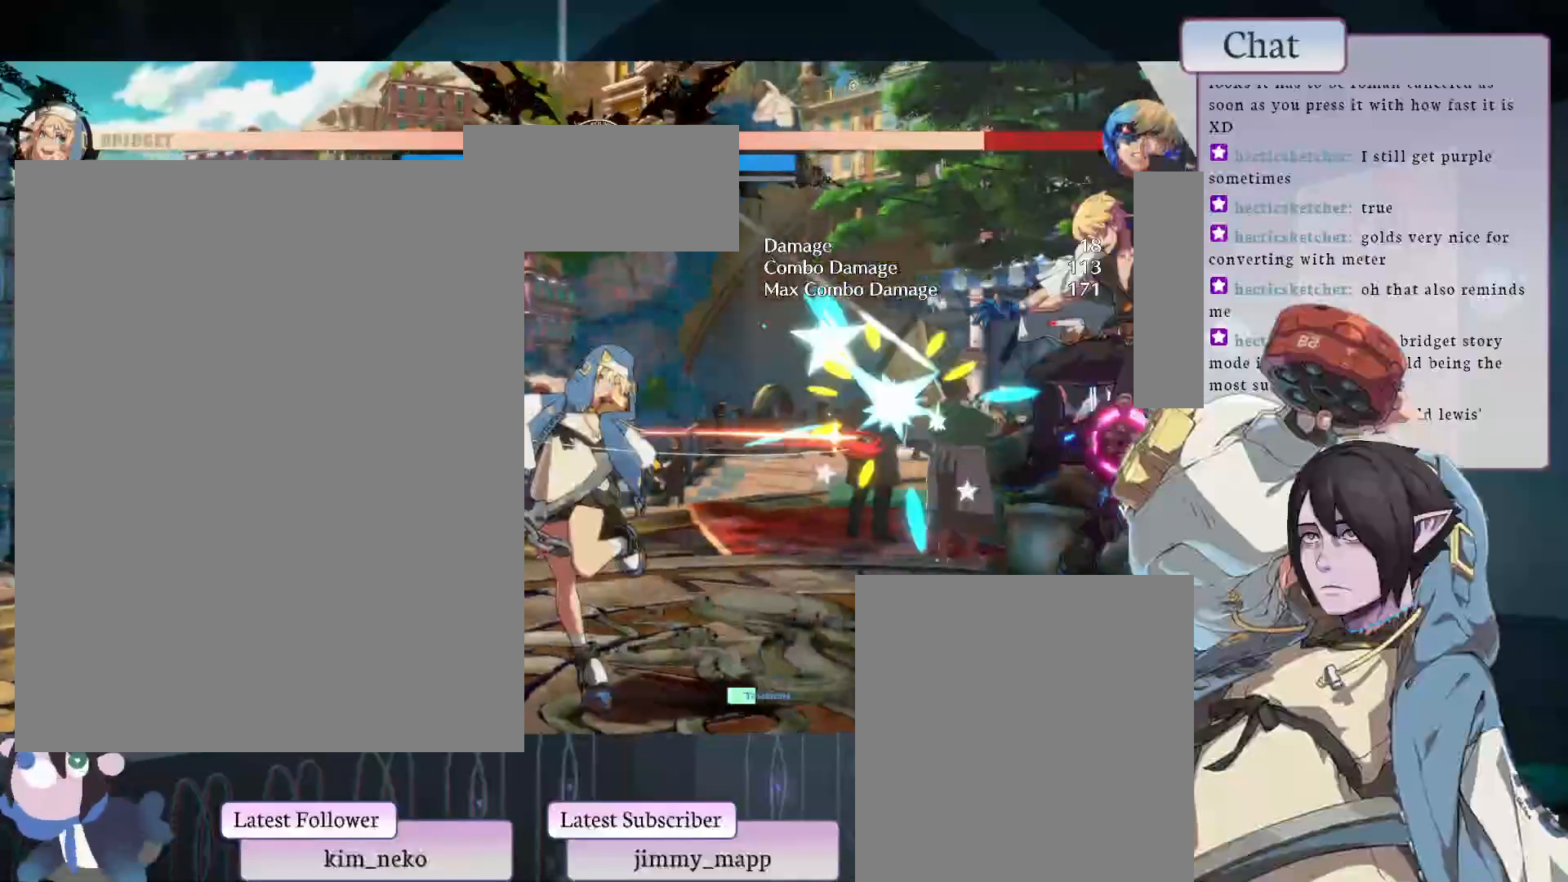
{"buttons": [], "left_stick": "center", "events": [[183, "TRIANGLE", "down"], [267, "TRIANGLE", "up"]]}
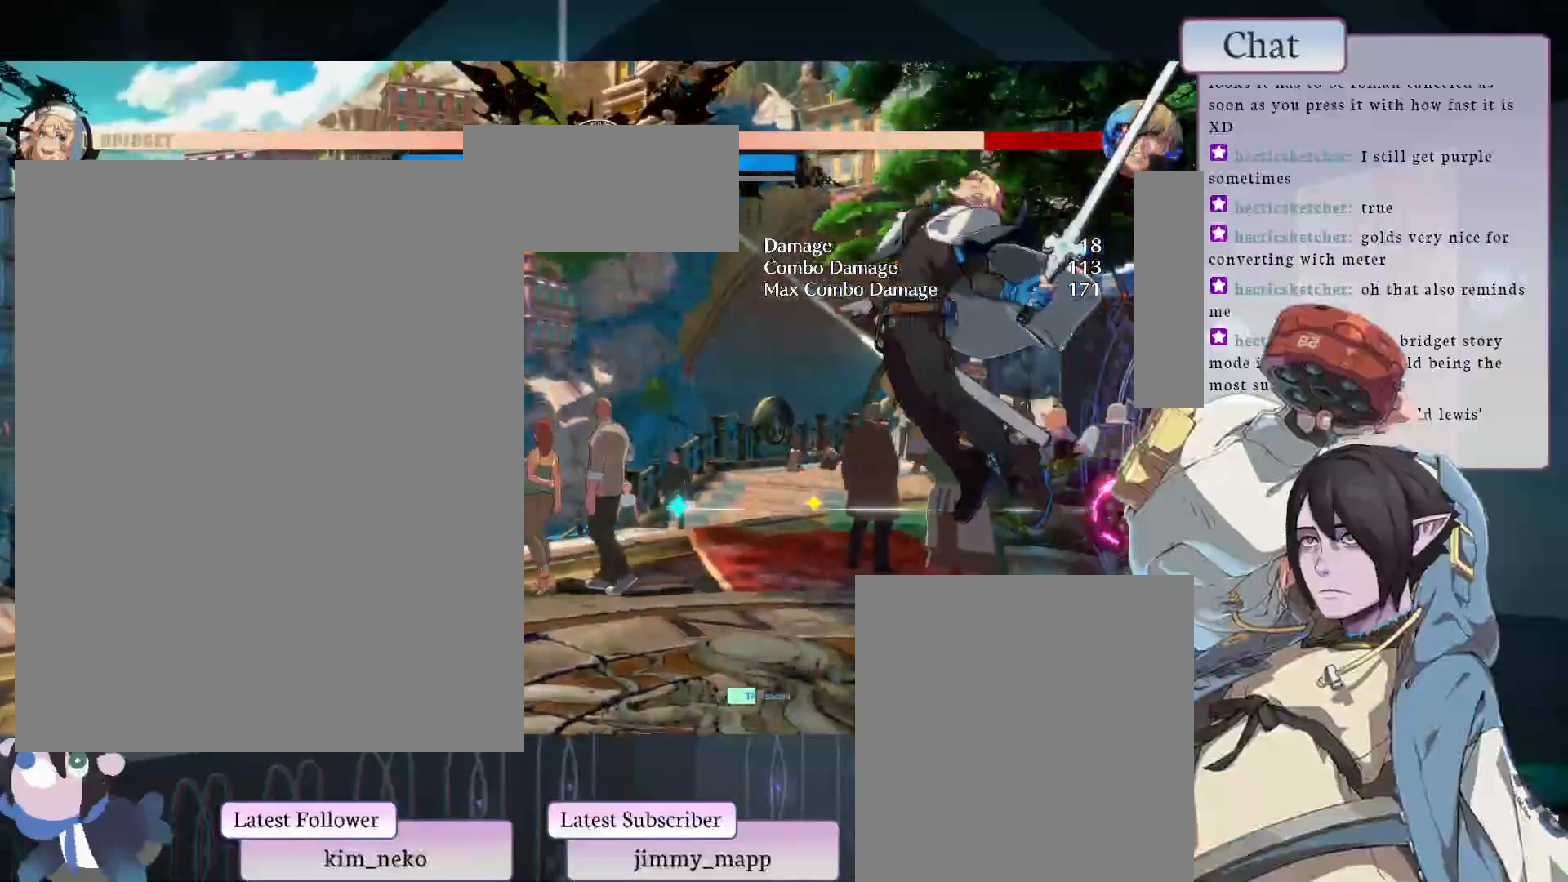
{"buttons": [], "left_stick": "center", "events": [[283, "TRIANGLE", "down"], [367, "TRIANGLE", "up"], [400, "TRIANGLE", "down"], [467, "TRIANGLE", "up"]]}
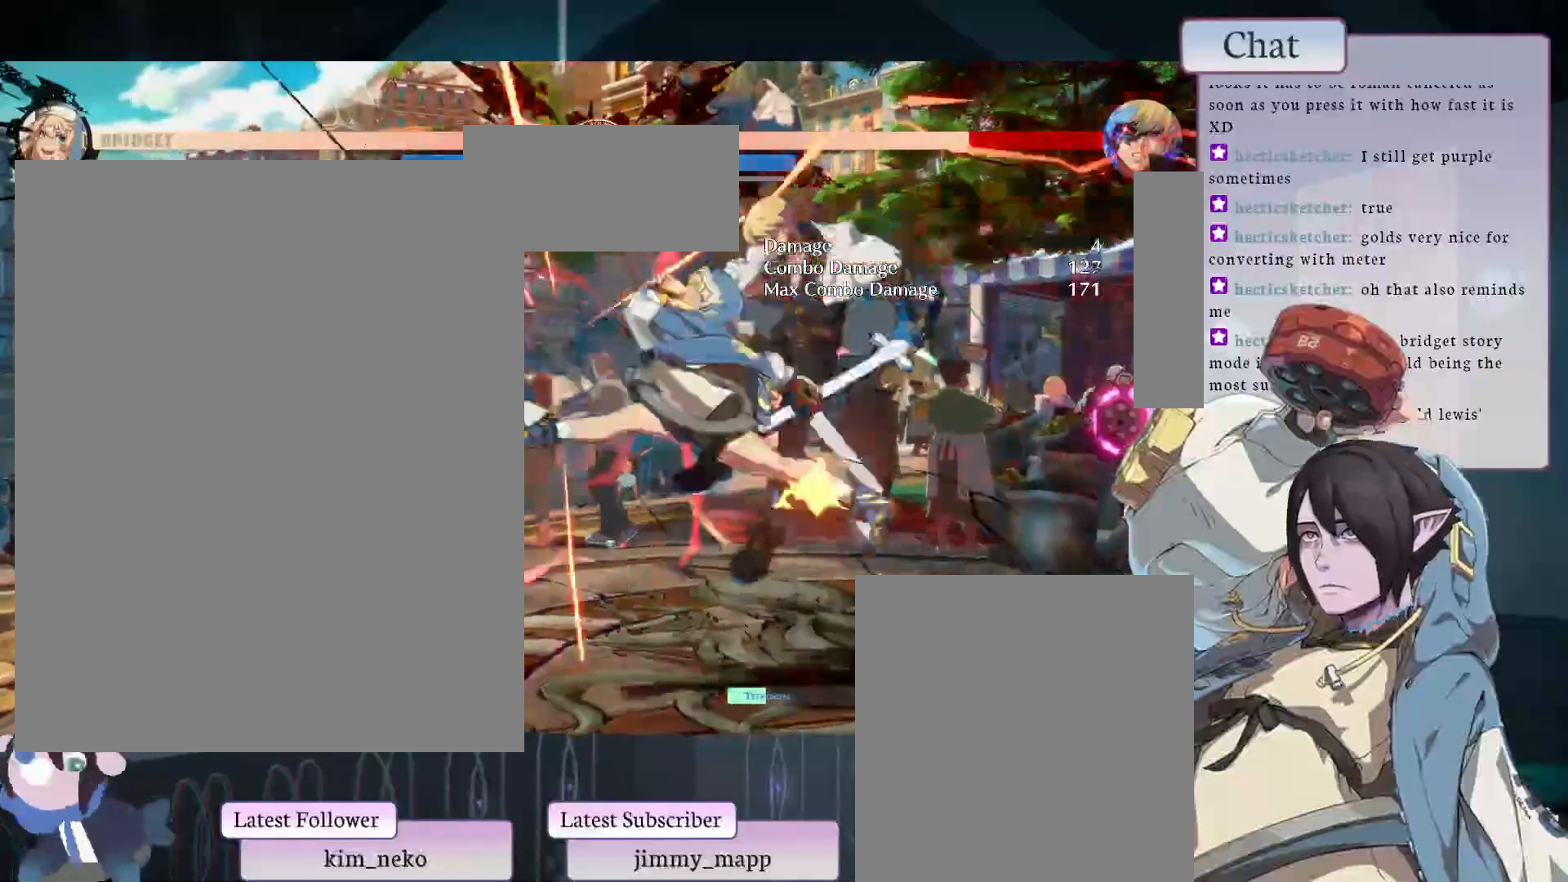
{"buttons": [], "left_stick": "center"}
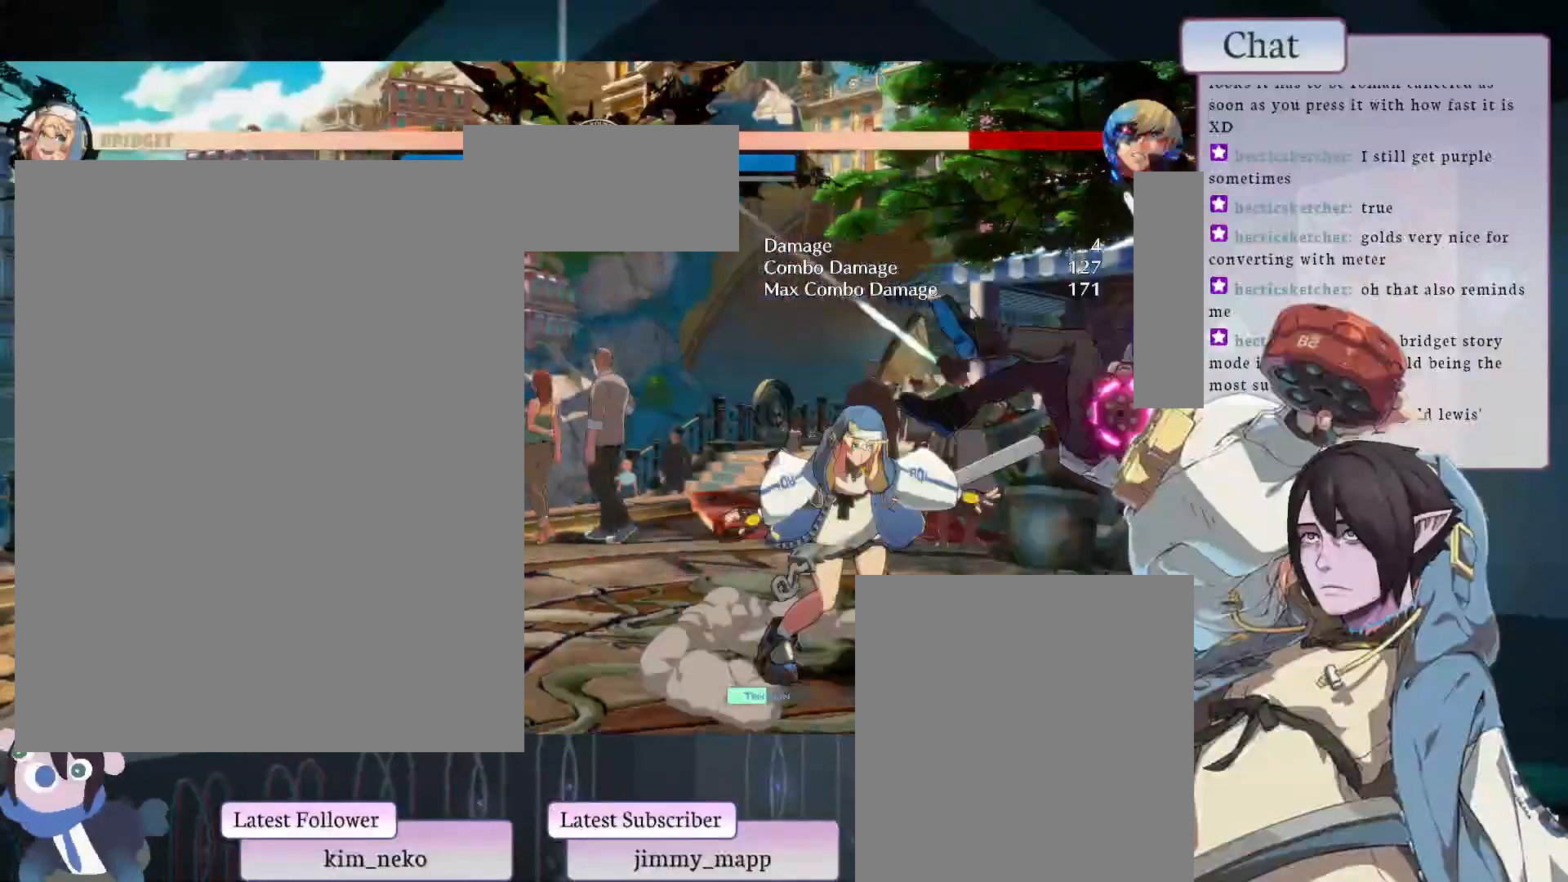
{"buttons": ["R2"], "left_stick": "center", "events": [[267, "R2", "down"]]}
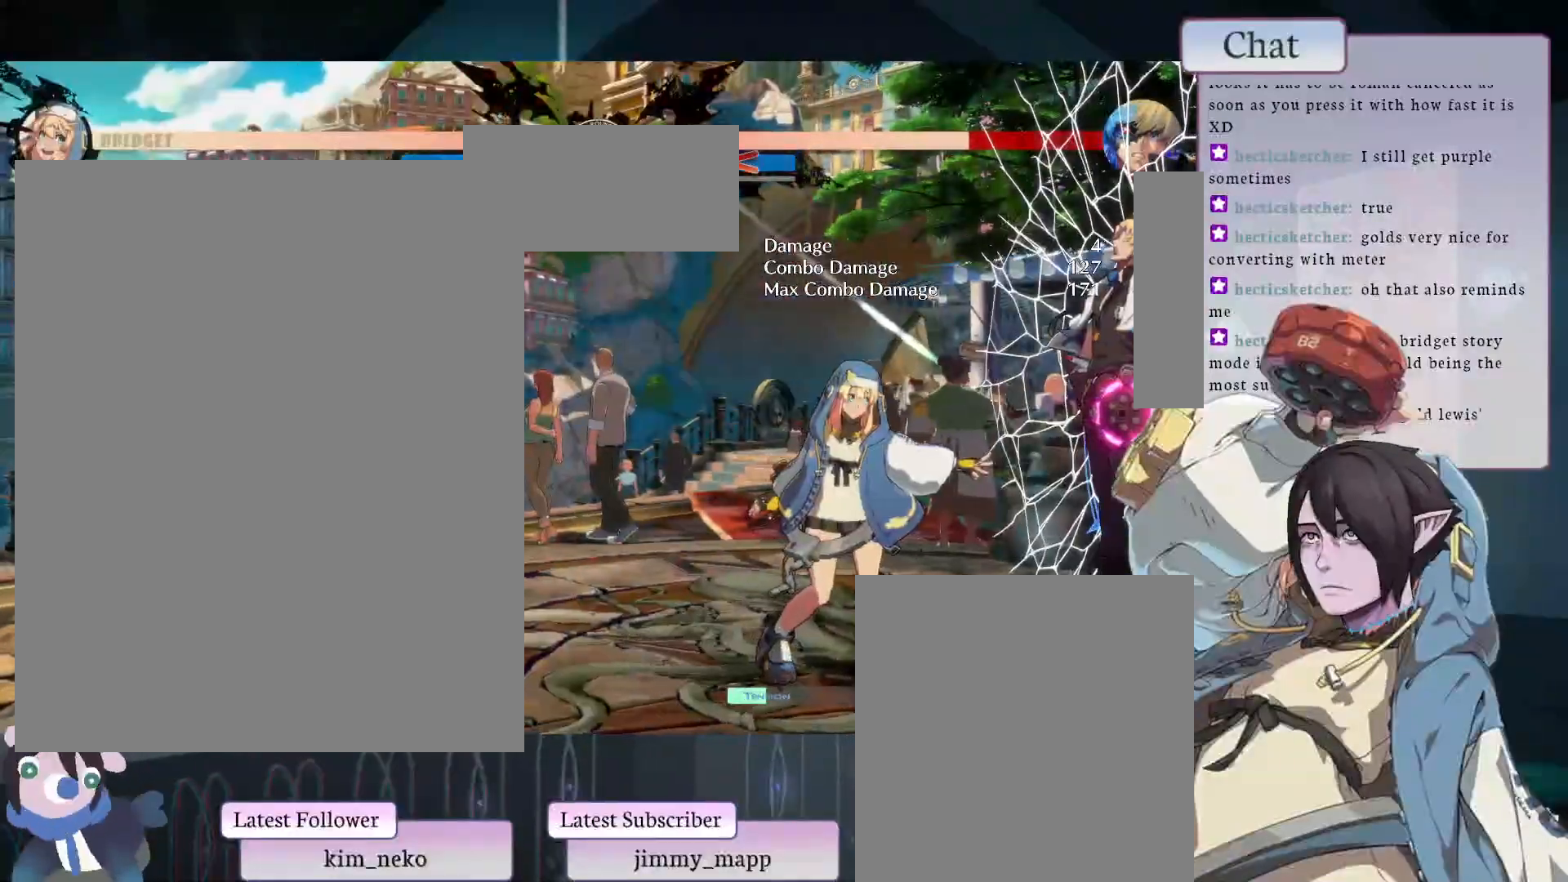
{"buttons": ["R2"], "left_stick": "center", "events": []}
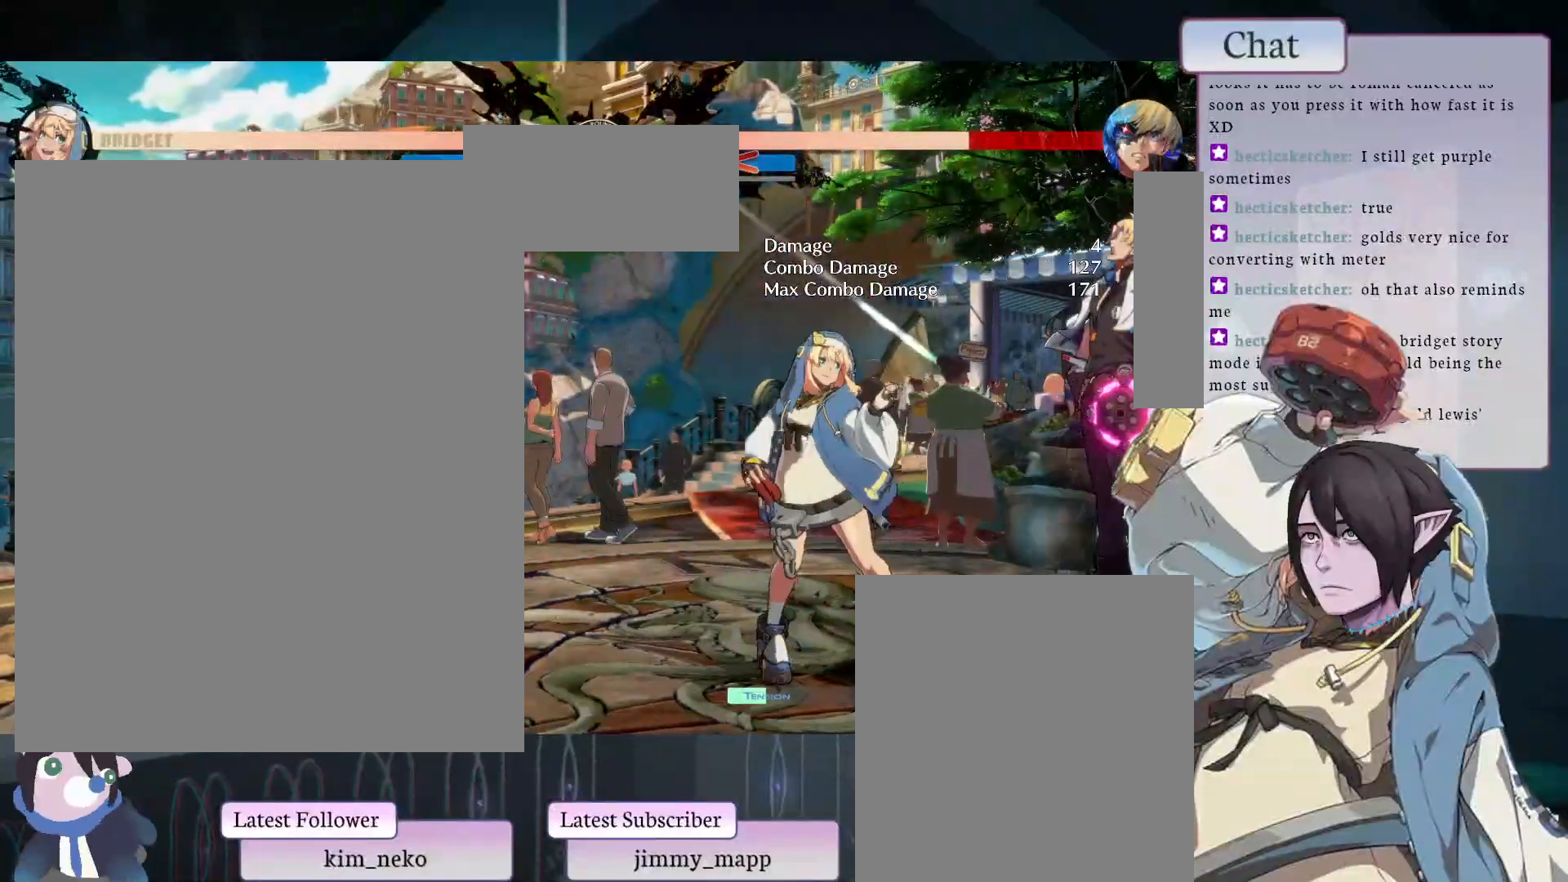
{"buttons": ["R2"], "left_stick": "center", "events": []}
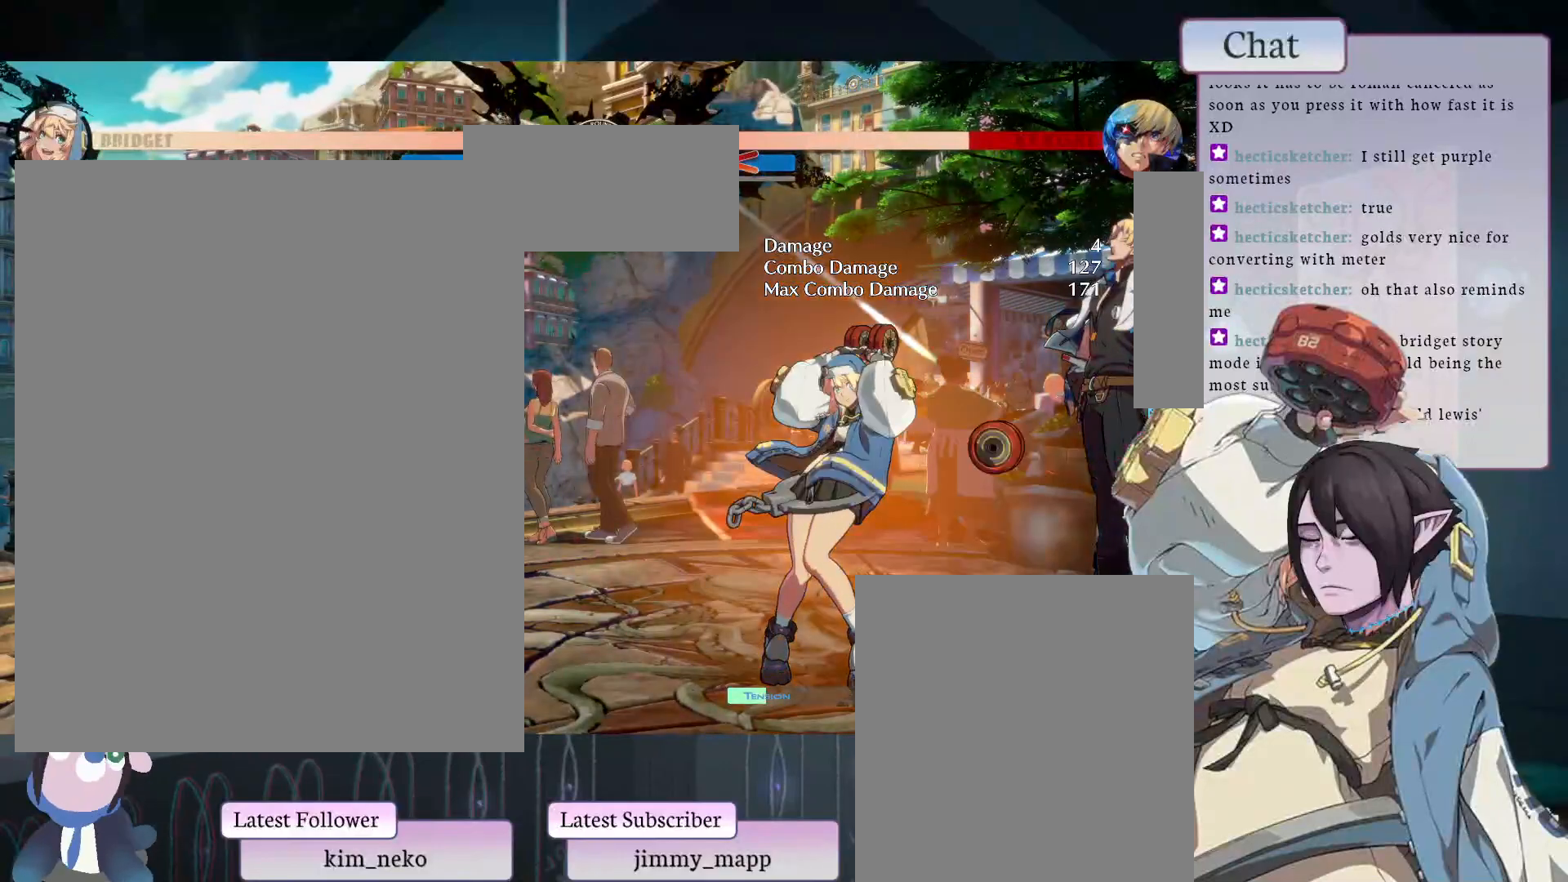
{"buttons": ["R2"], "left_stick": "center", "events": []}
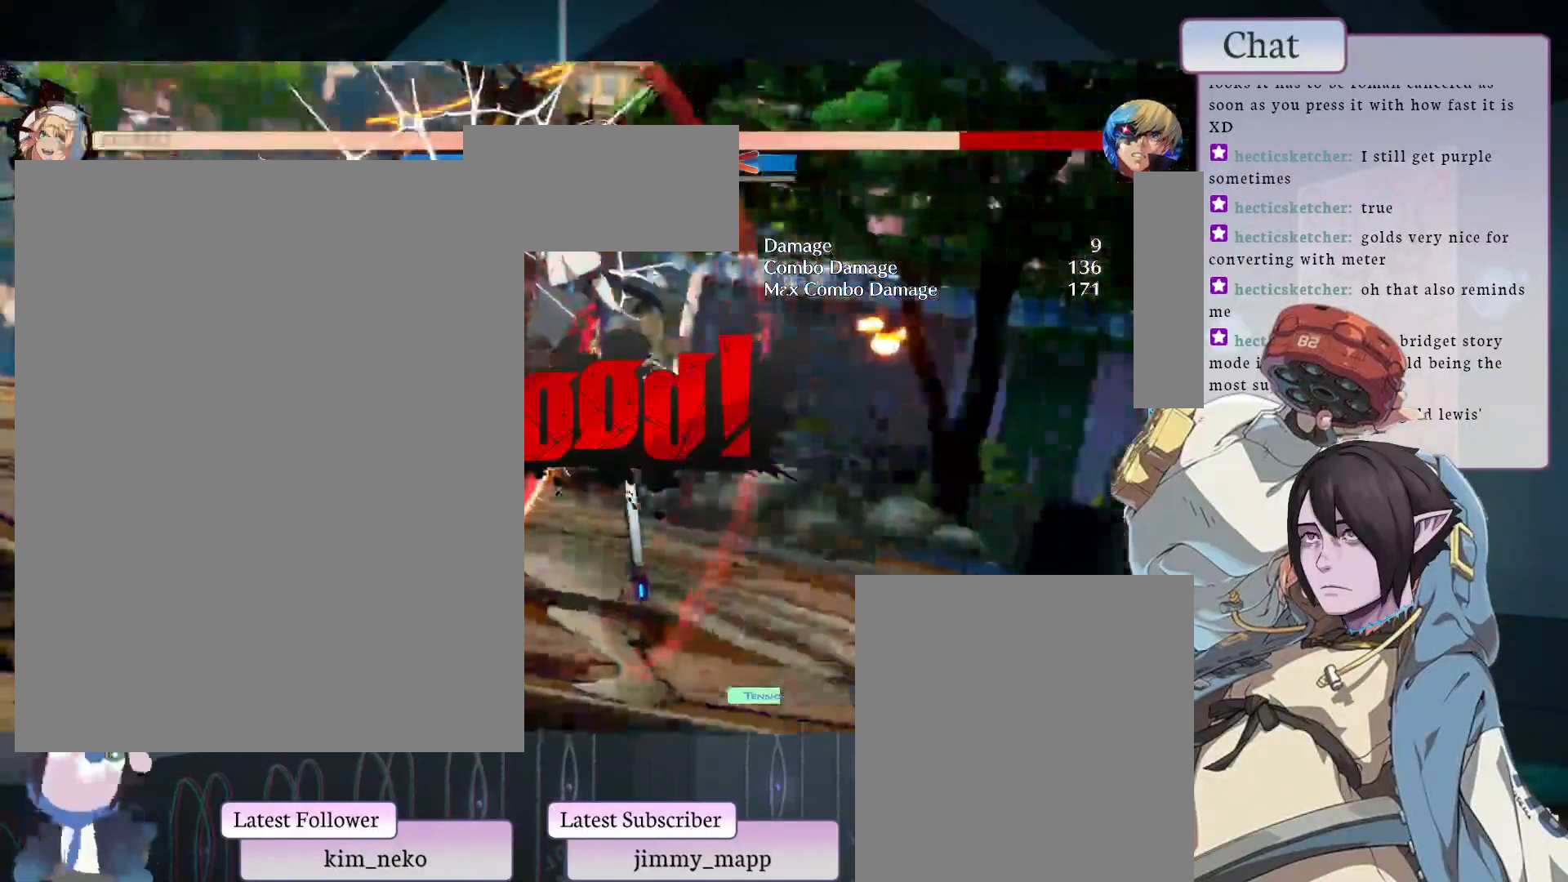
{"buttons": ["R2"], "left_stick": "center", "events": []}
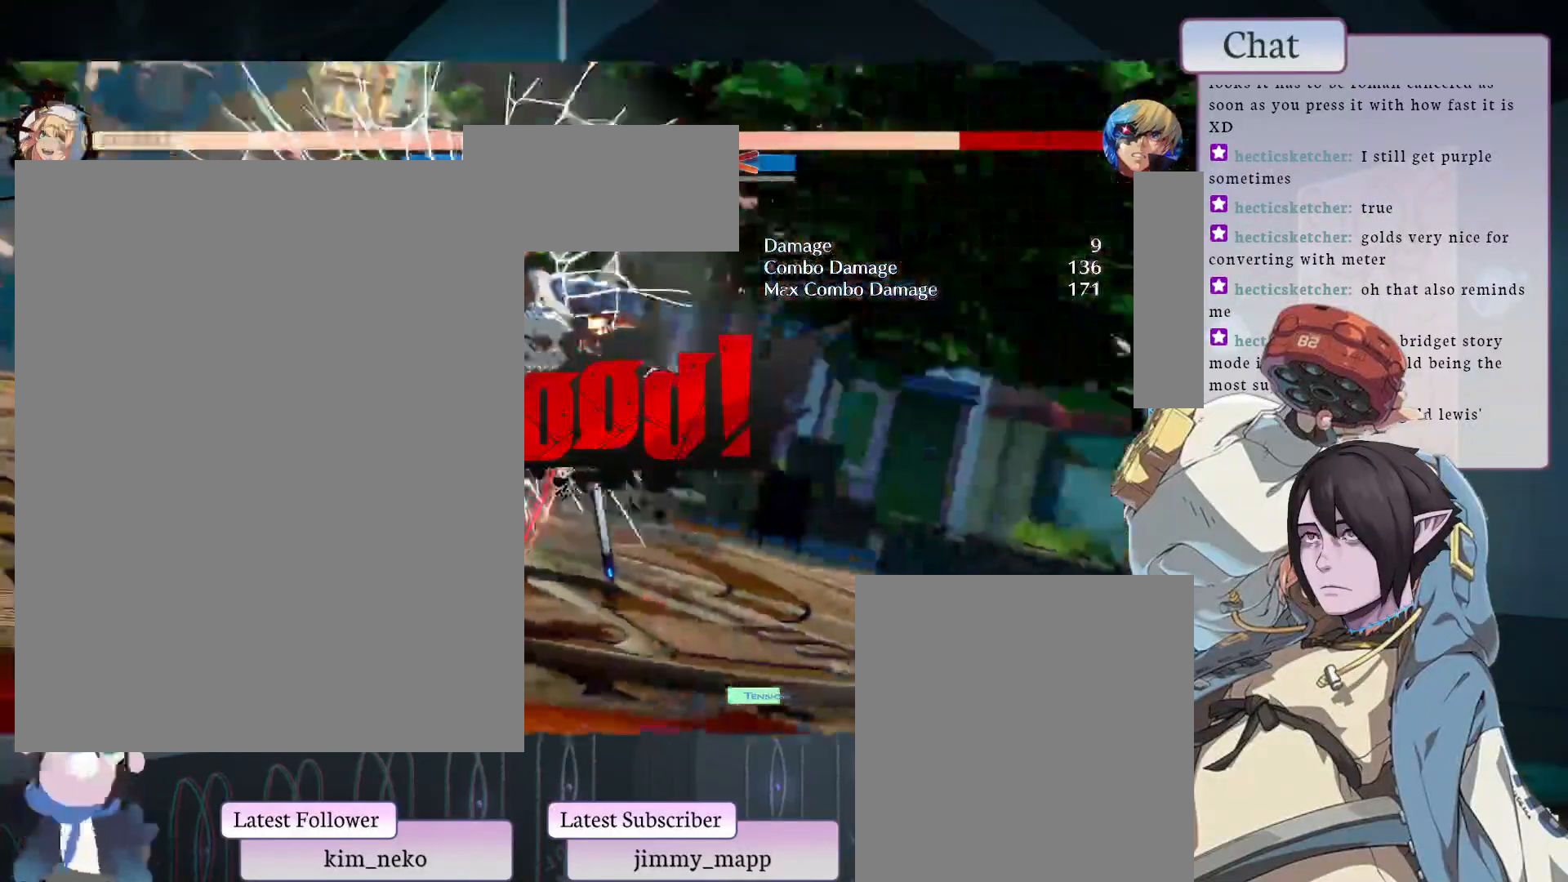
{"buttons": ["R2"], "left_stick": "center", "events": []}
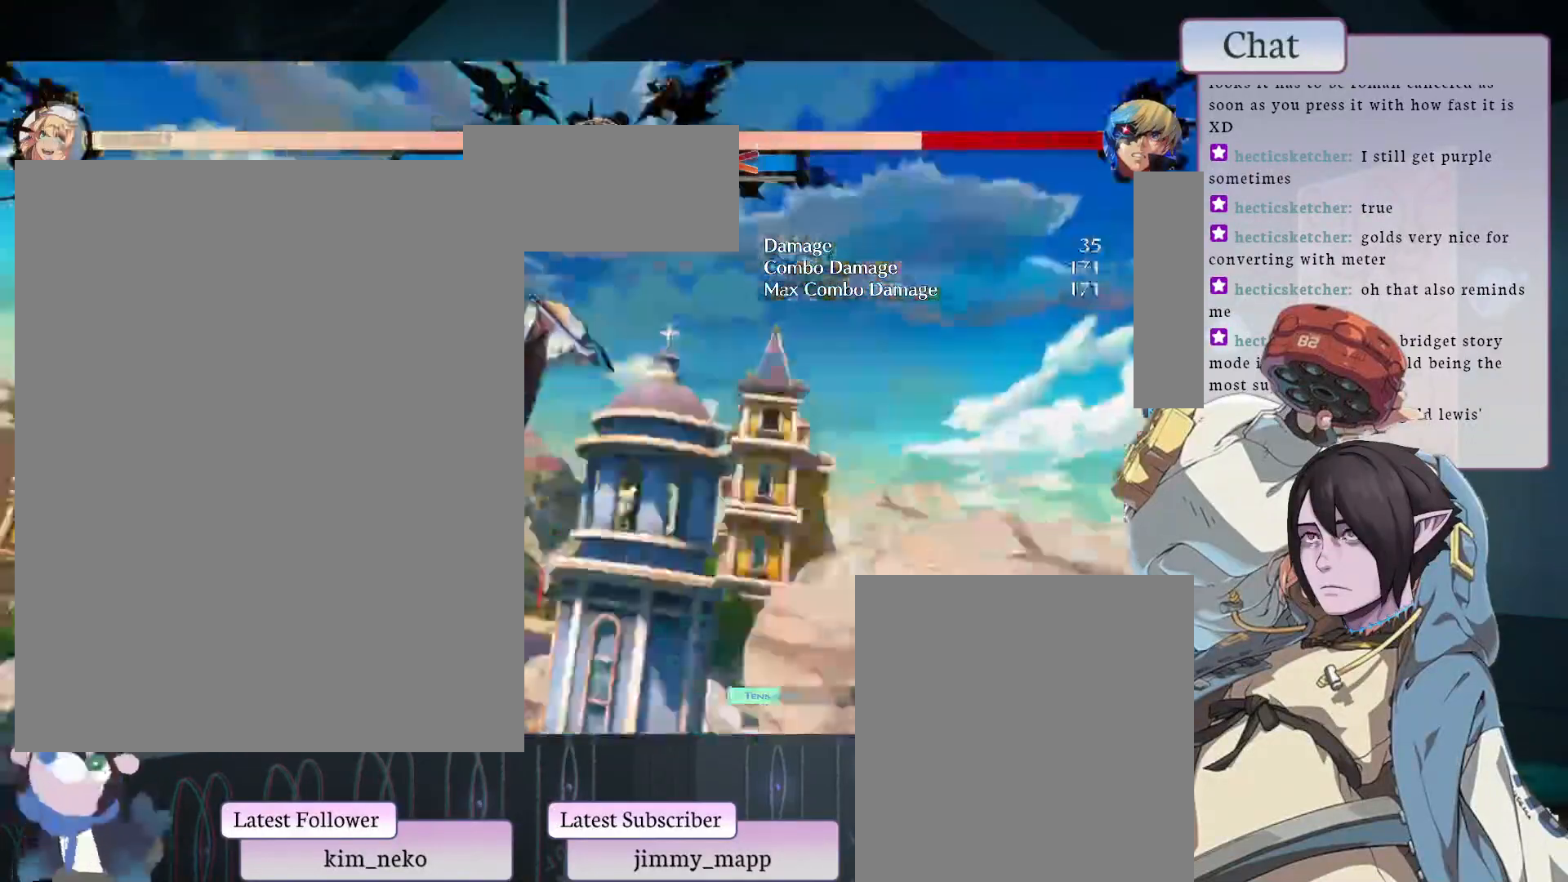
{"buttons": [], "left_stick": "center", "events": [[233, "R2", "up"]]}
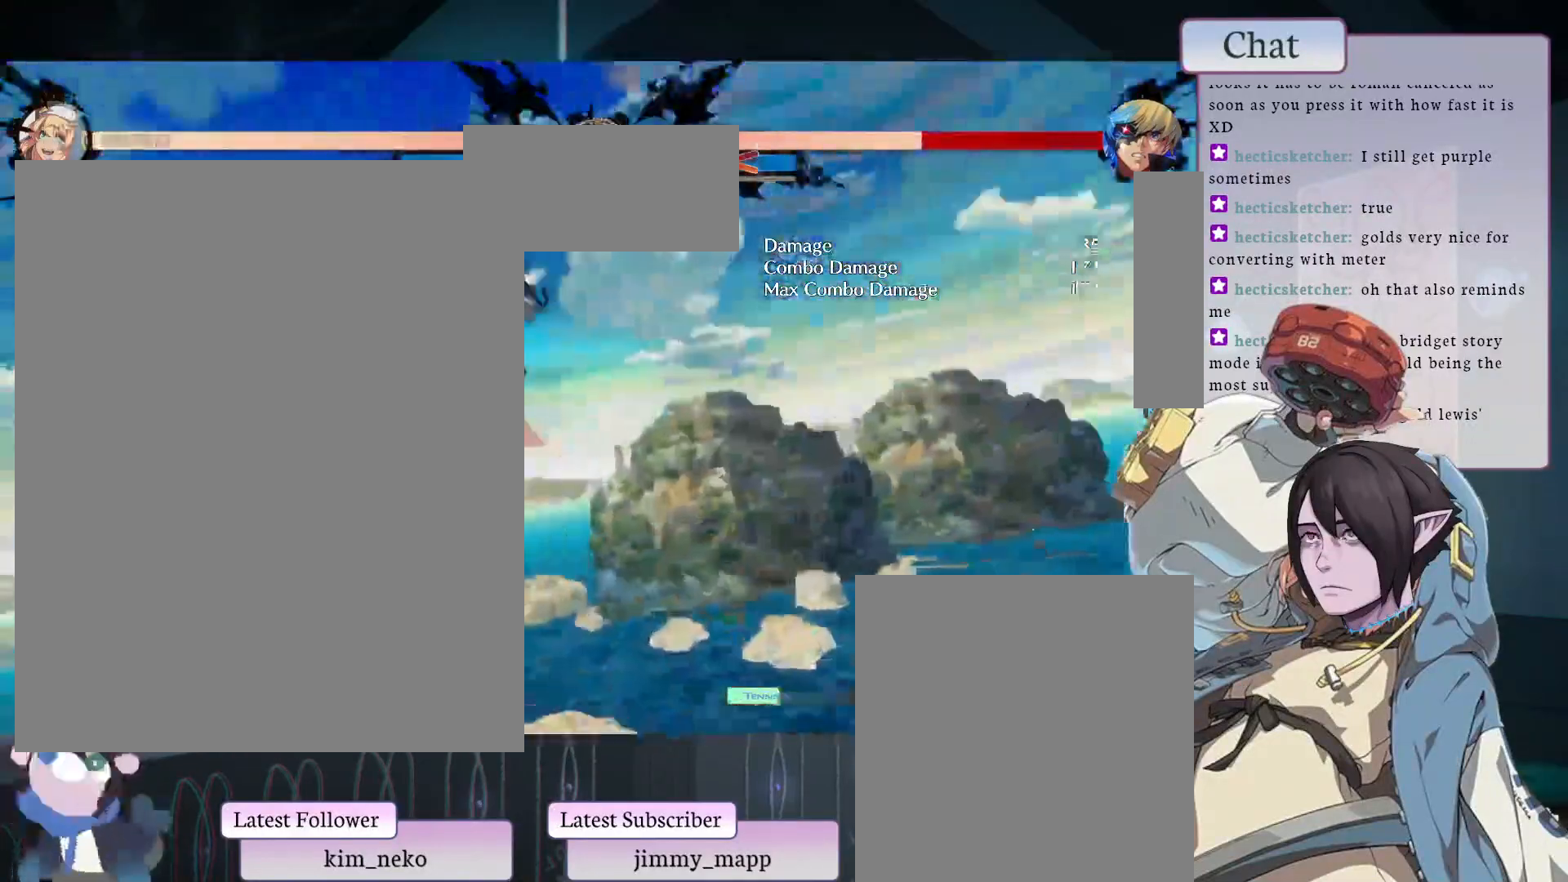
{"buttons": [], "left_stick": "center"}
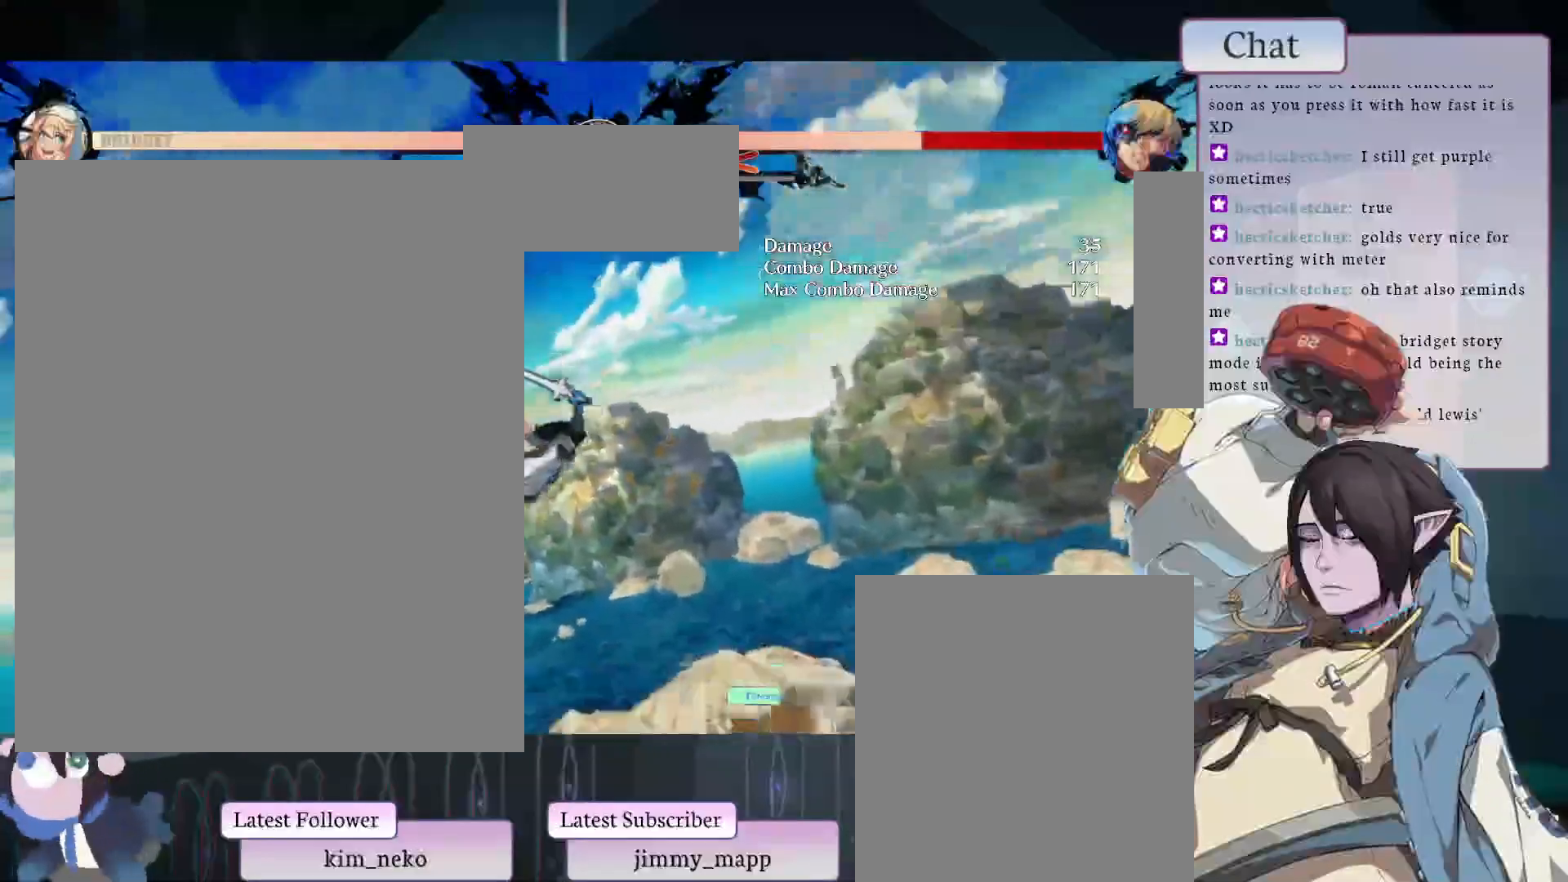
{"buttons": [], "left_stick": "center", "events": []}
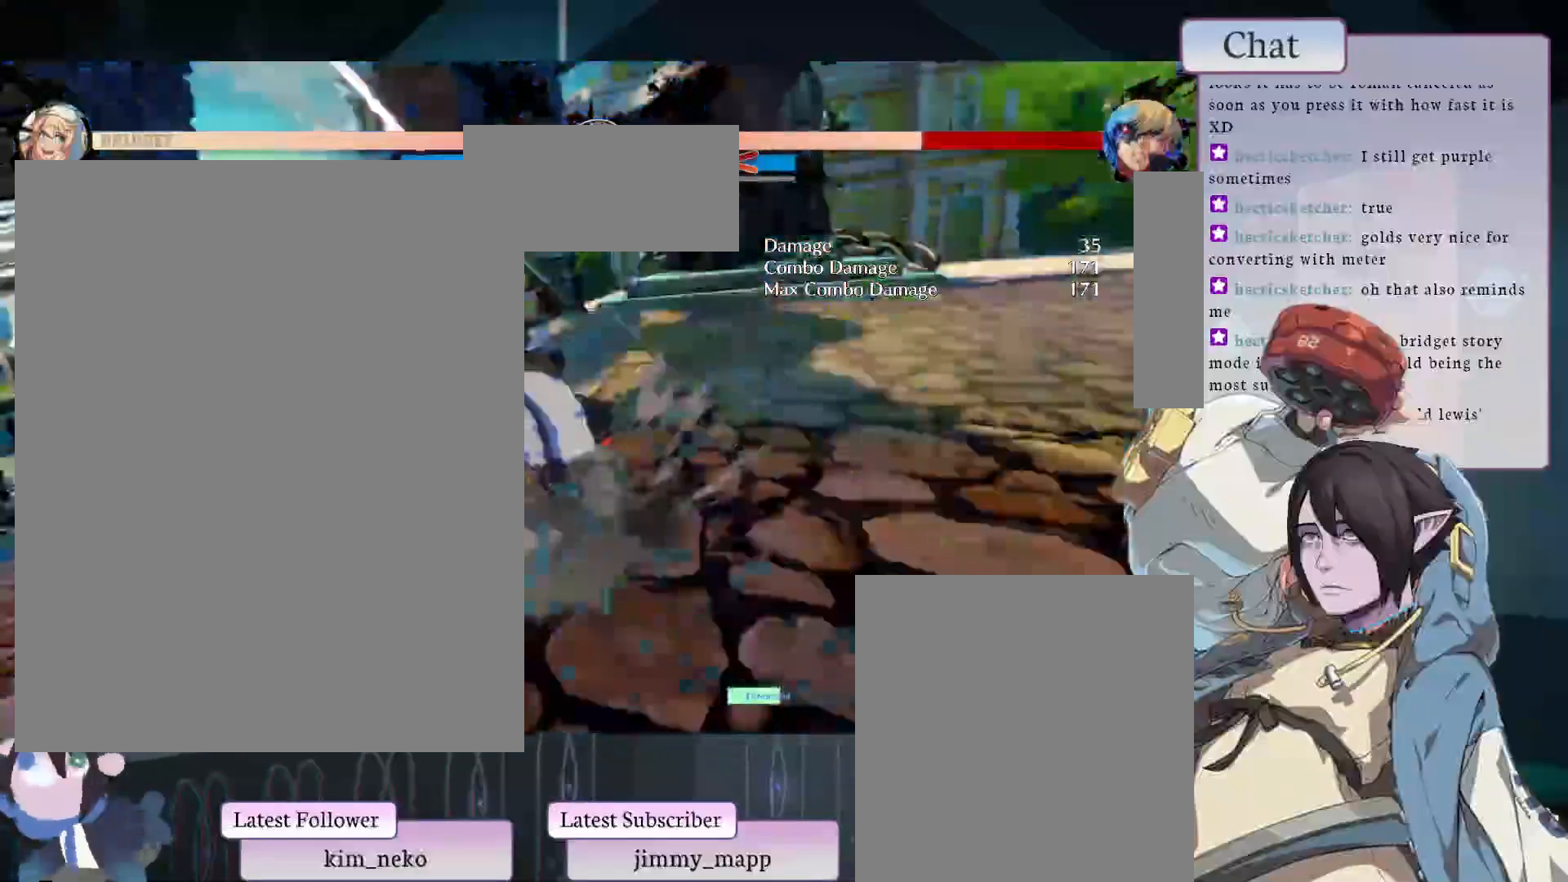
{"buttons": [], "left_stick": "center", "events": []}
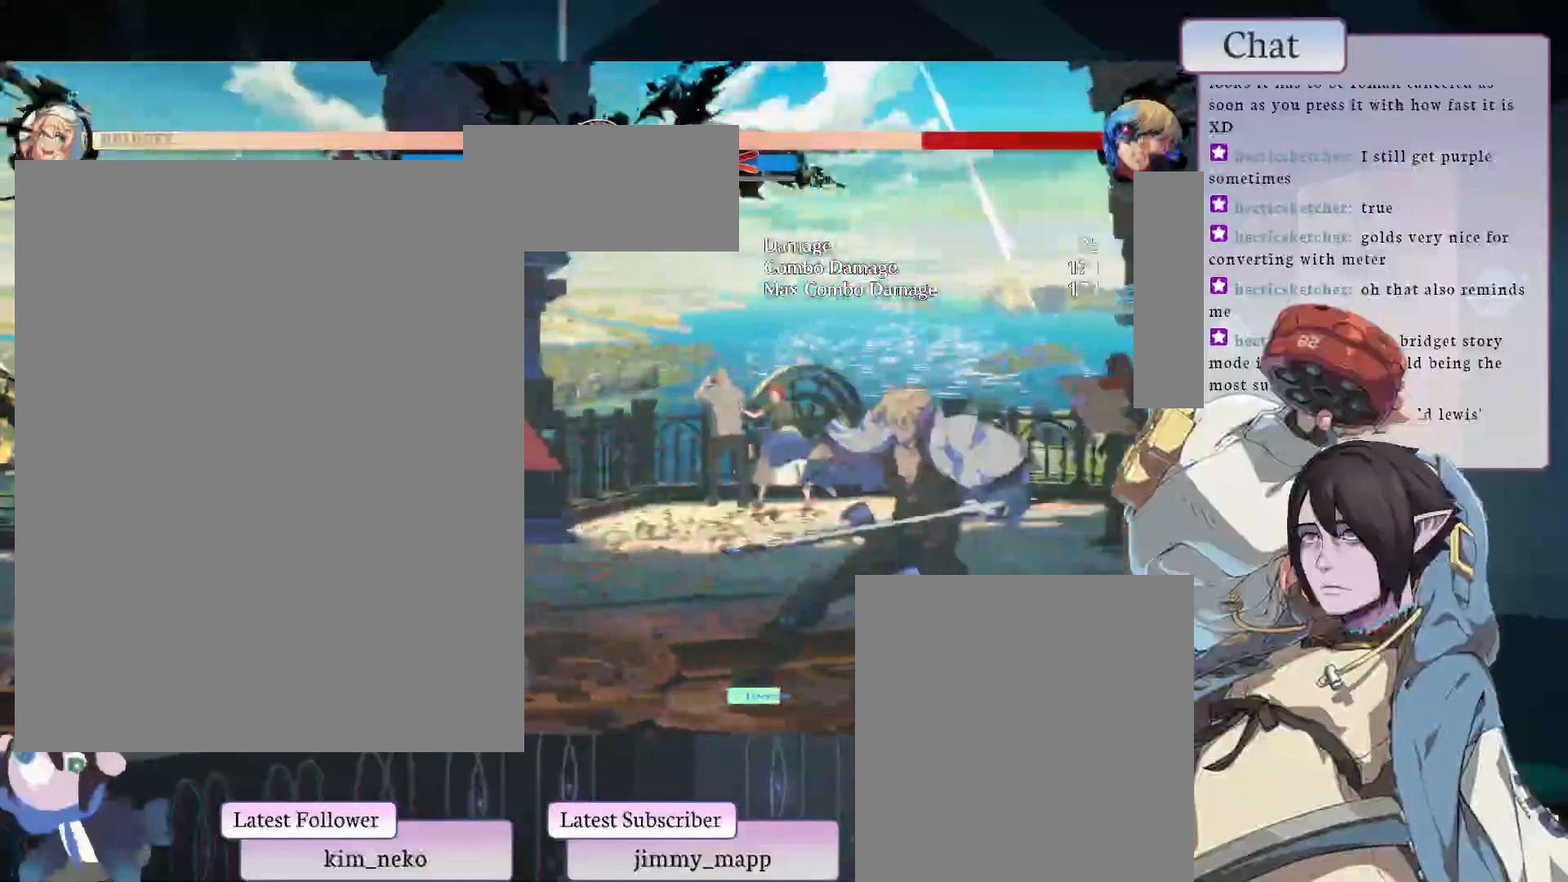
{"buttons": [], "left_stick": "center", "events": []}
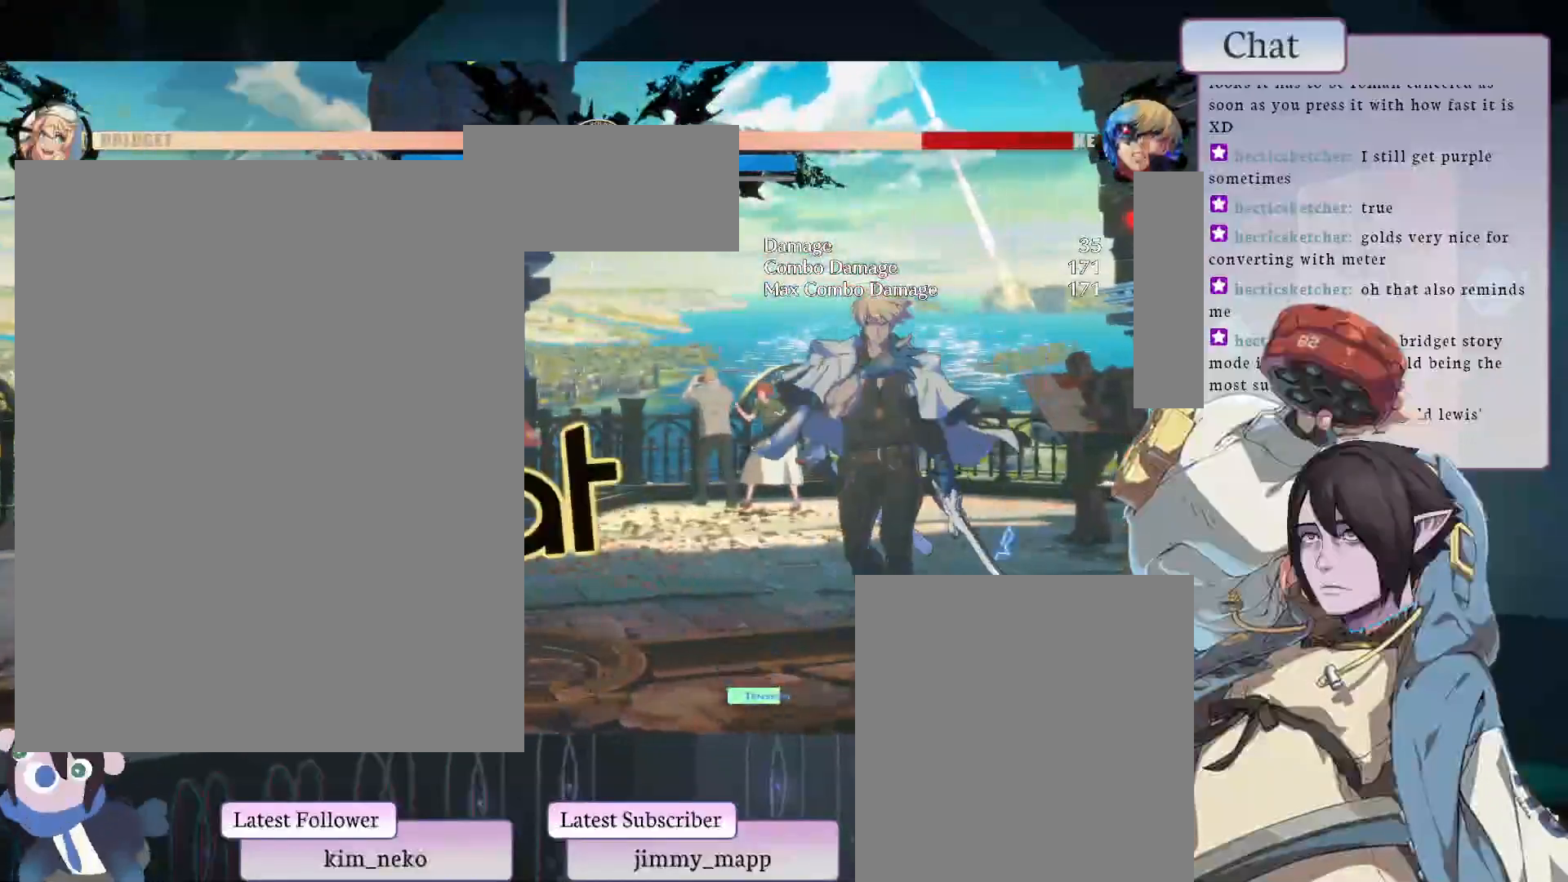
{"buttons": [], "left_stick": "center", "events": []}
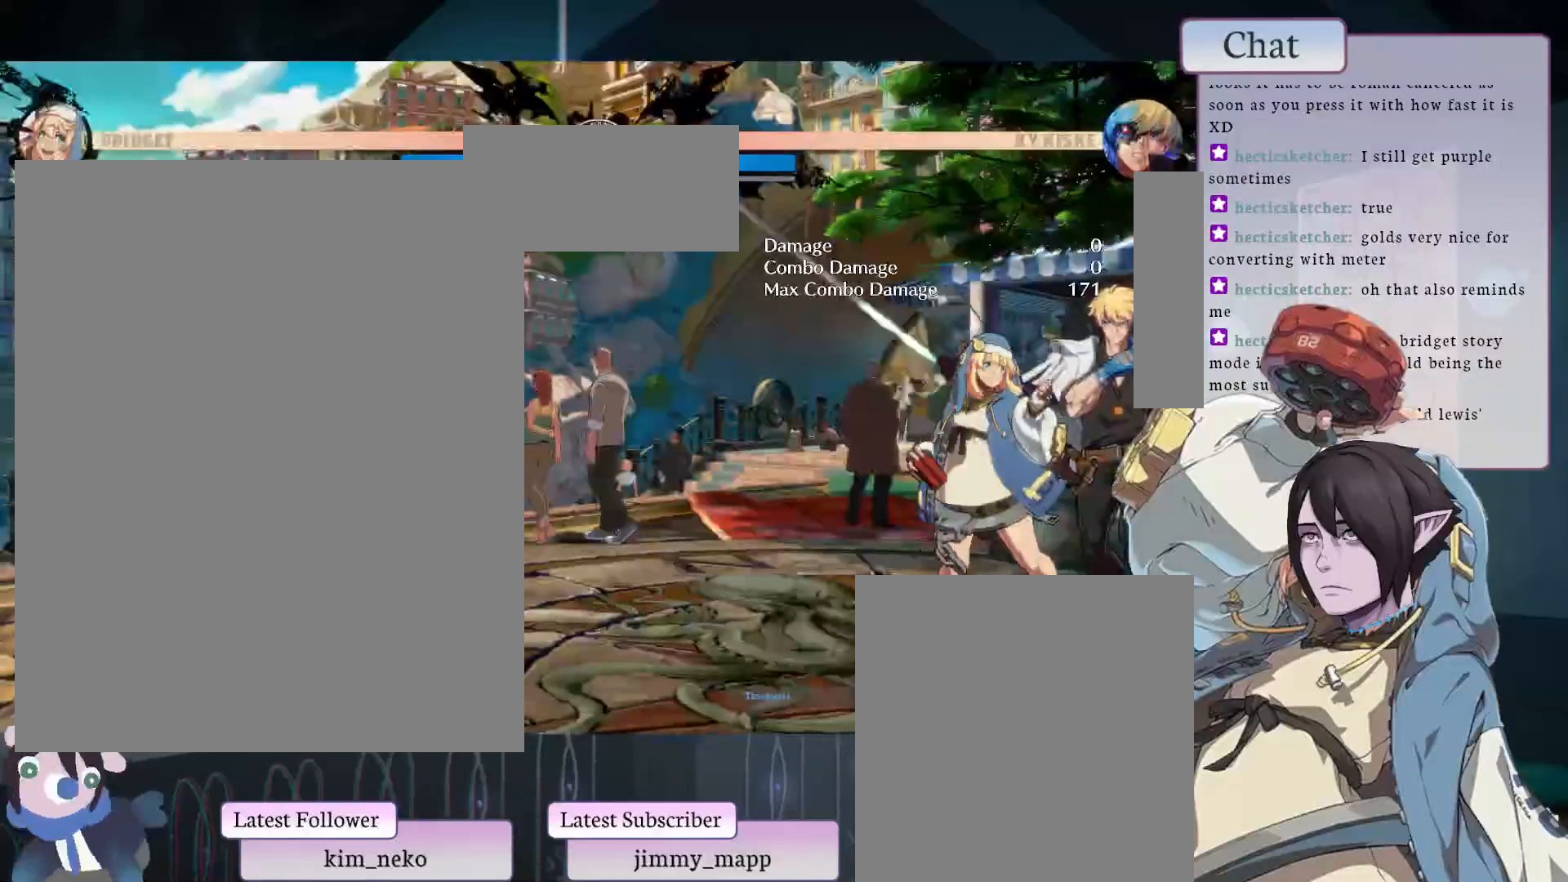
{"buttons": ["TRIANGLE"], "left_stick": "center", "events": [[367, "TRIANGLE", "down"]]}
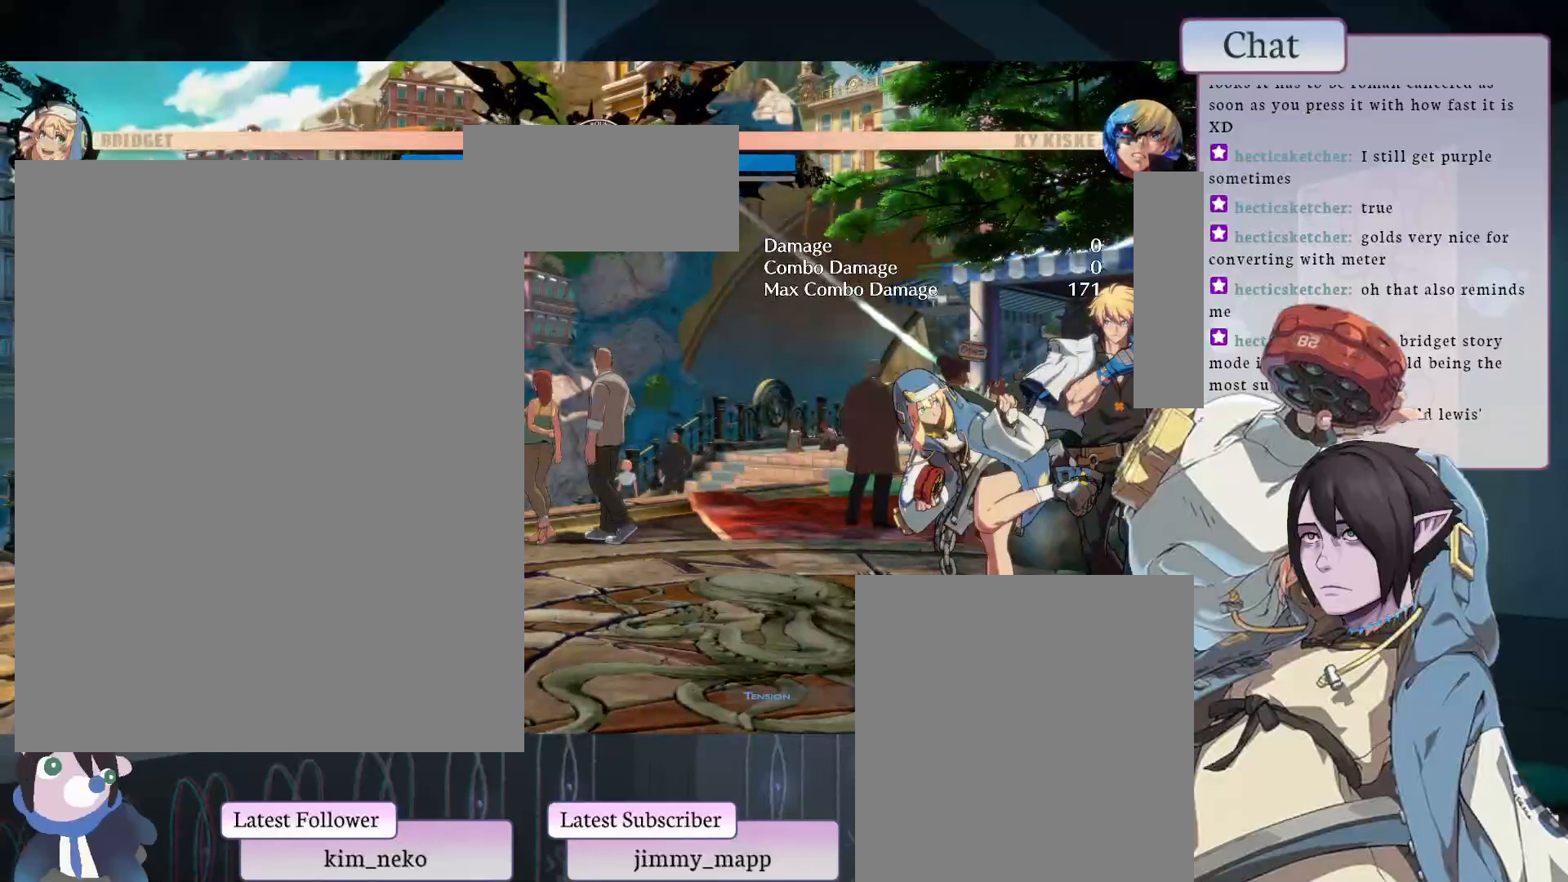
{"buttons": [], "left_stick": "center", "events": [[50, "TRIANGLE", "up"], [117, "L2", "down"], [250, "L2", "up"], [267, "L2", "down"], [383, "L2", "up"]]}
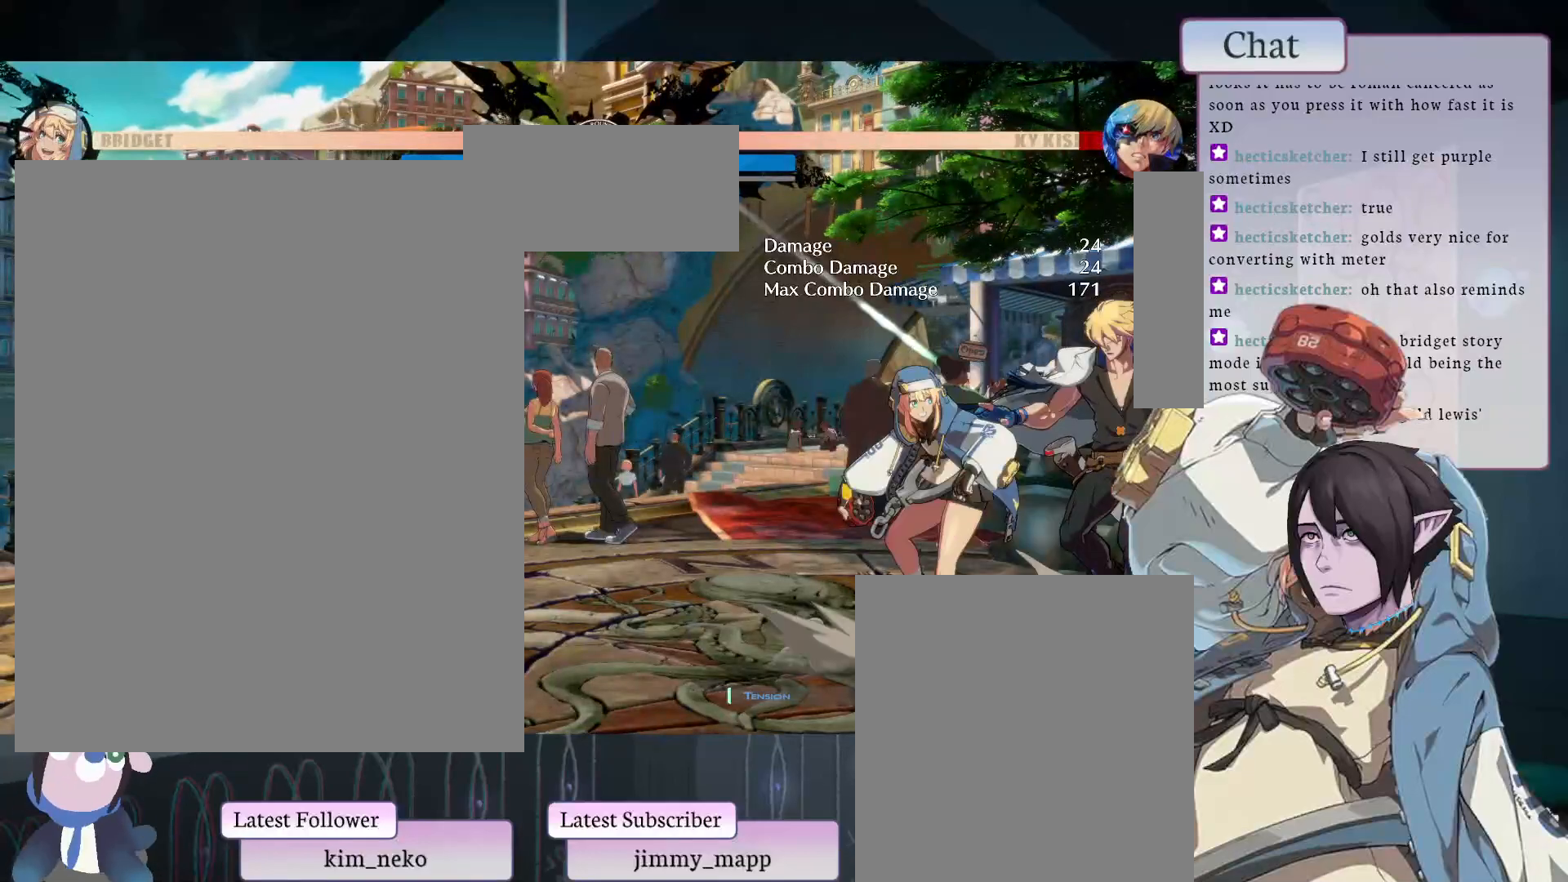
{"buttons": [], "left_stick": "center", "events": [[150, "L1", "down"], [250, "L1", "up"]]}
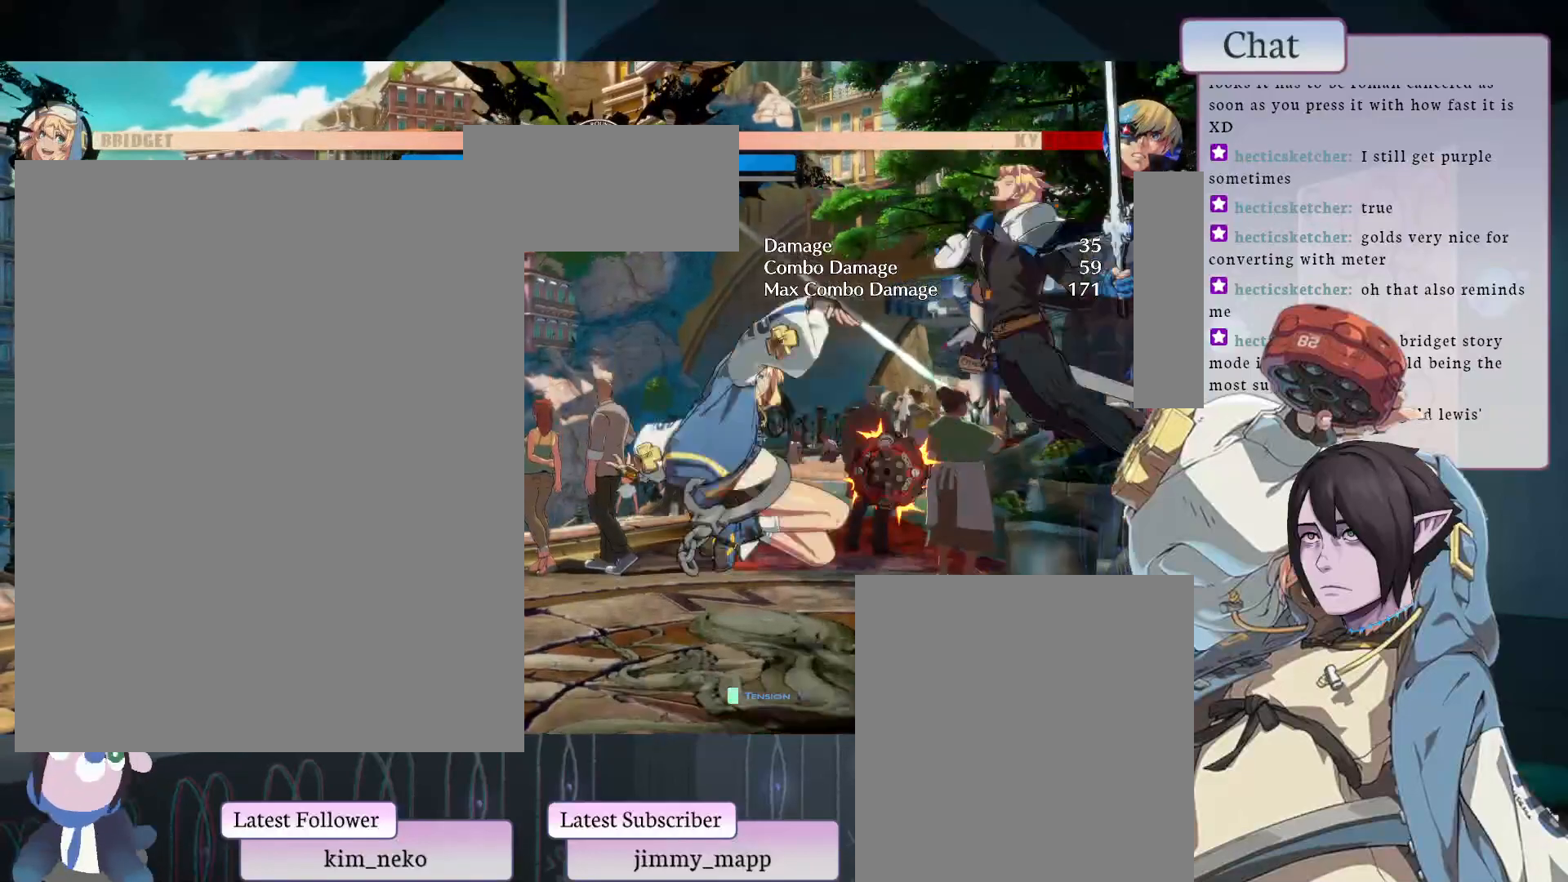
{"buttons": [], "left_stick": "center", "events": [[167, "L1", "down"], [200, "L1", "up"], [300, "L1", "down"], [383, "L1", "up"]]}
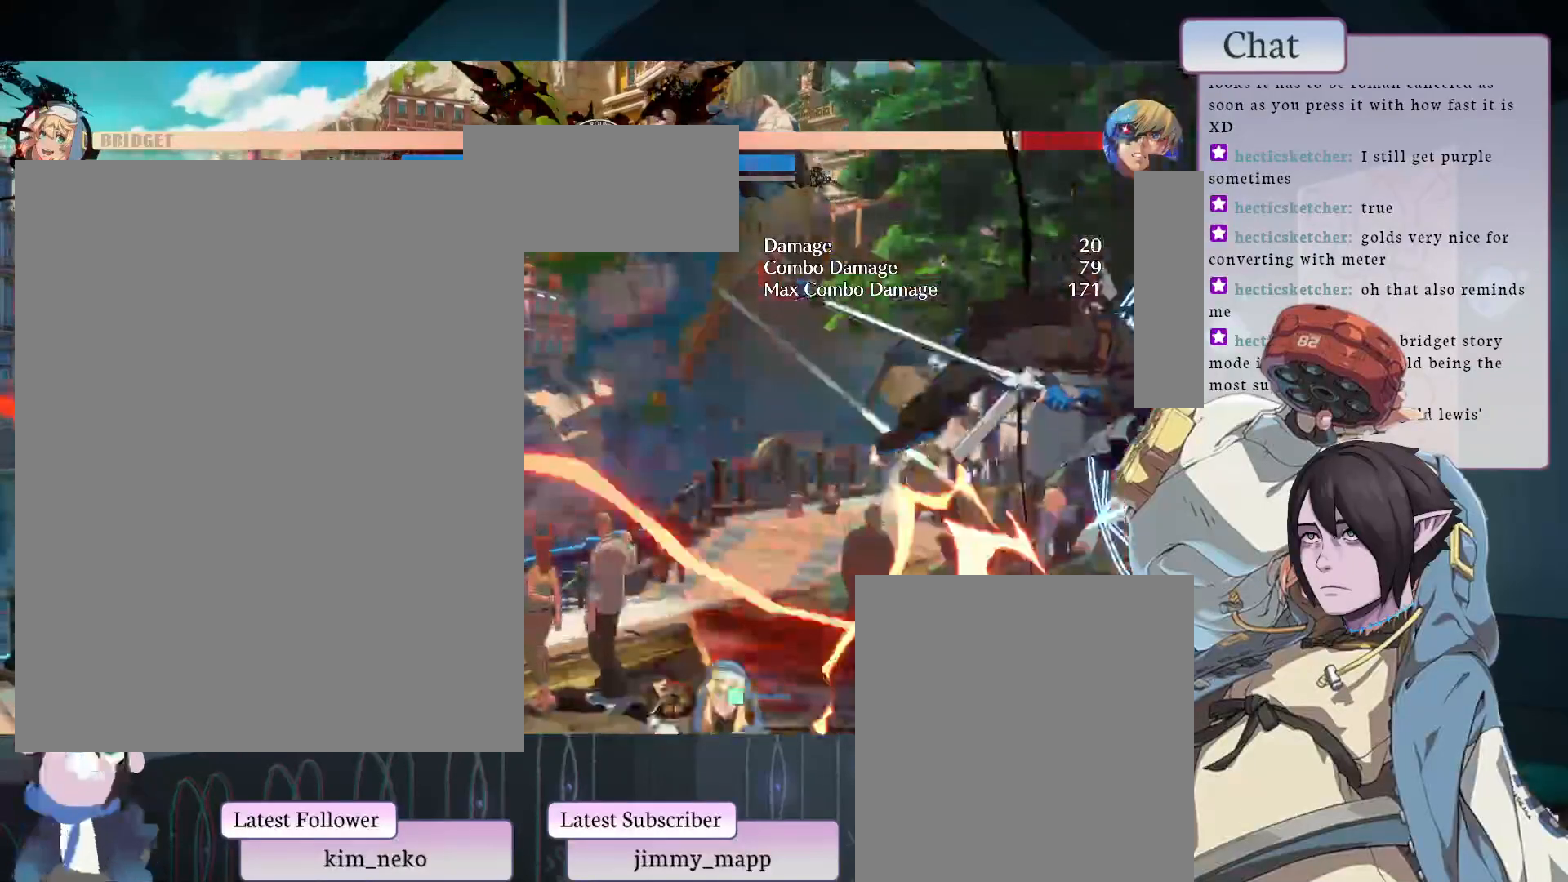
{"buttons": [], "left_stick": "center", "events": [[67, "L1", "down"], [83, "L1", "up"], [250, "L1", "down"], [300, "L1", "up"], [350, "L1", "down"], [467, "L1", "up"]]}
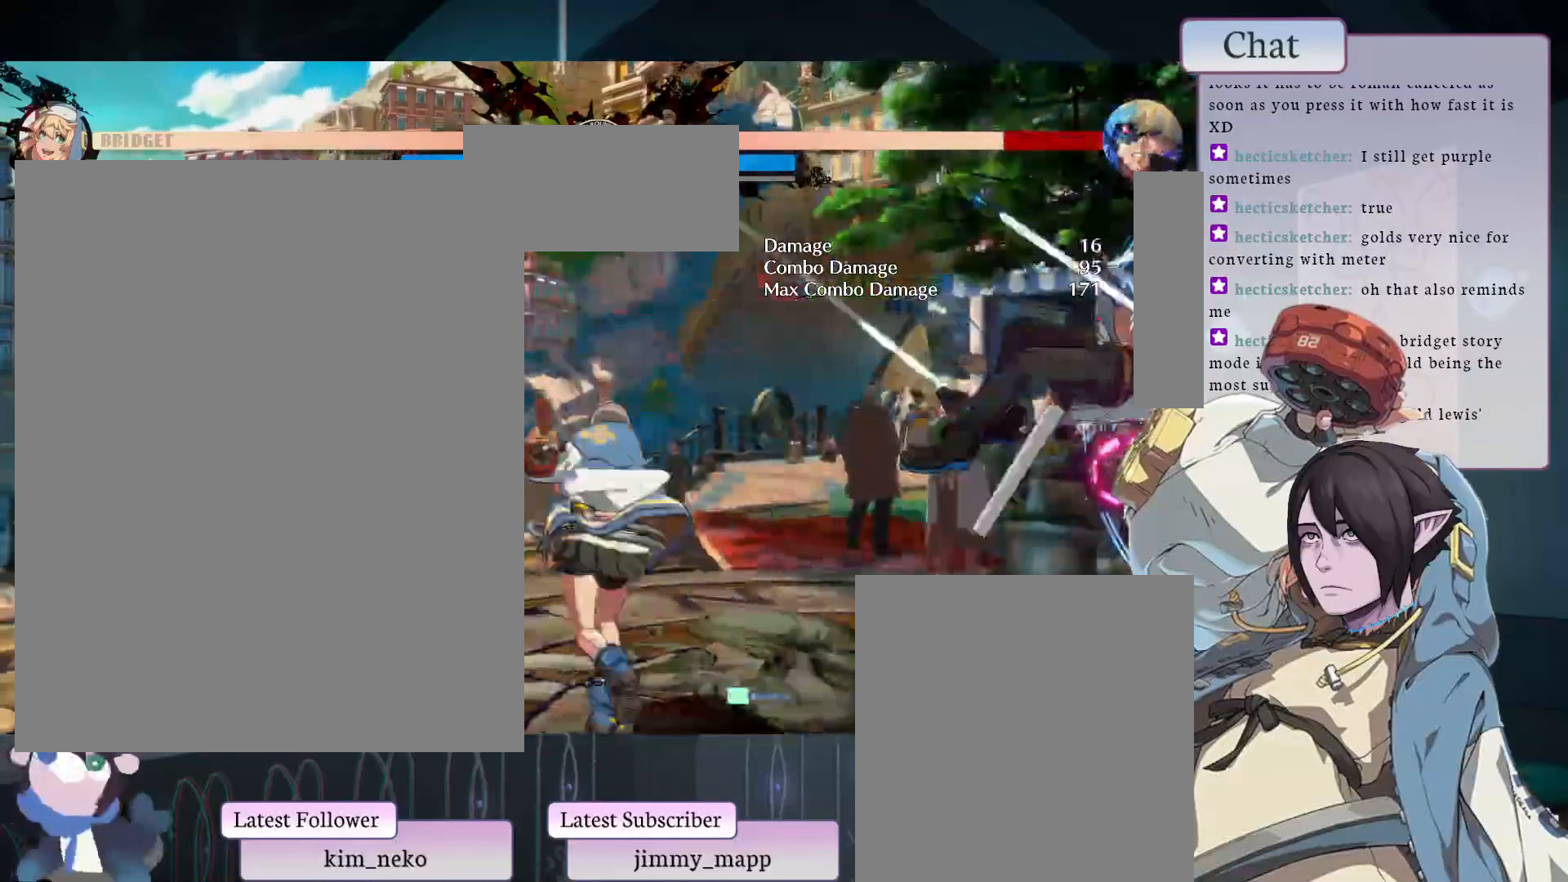
{"buttons": [], "left_stick": "center", "events": [[283, "TRIANGLE", "down"], [350, "TRIANGLE", "up"]]}
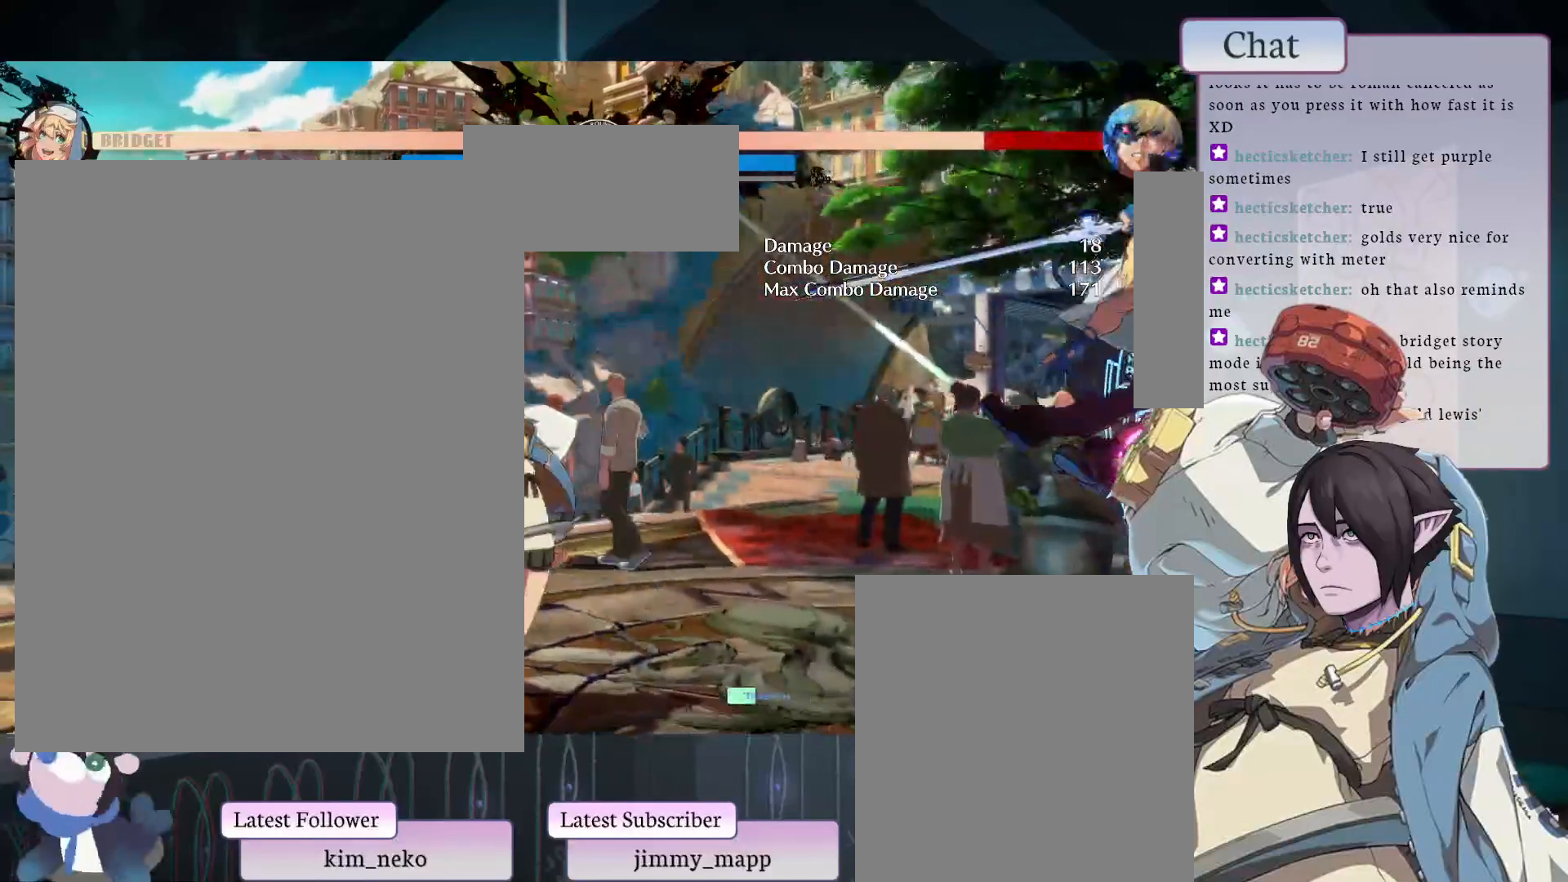
{"buttons": ["TRIANGLE"], "left_stick": "center", "events": [[500, "TRIANGLE", "down"]]}
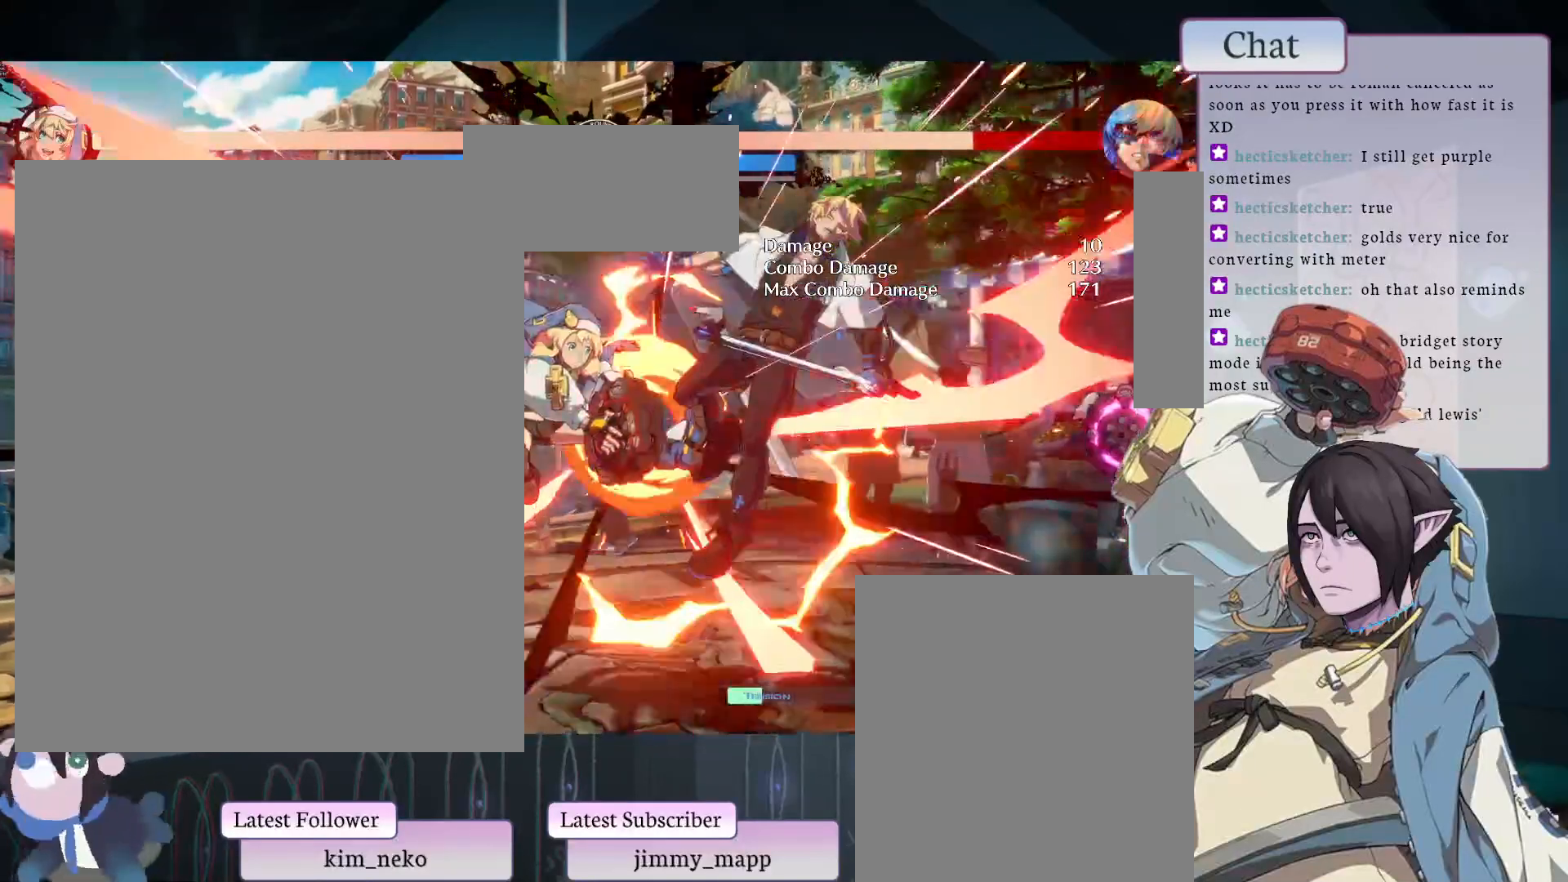
{"buttons": [], "left_stick": "center", "events": [[17, "TRIANGLE", "up"], [217, "TRIANGLE", "down"], [333, "TRIANGLE", "up"]]}
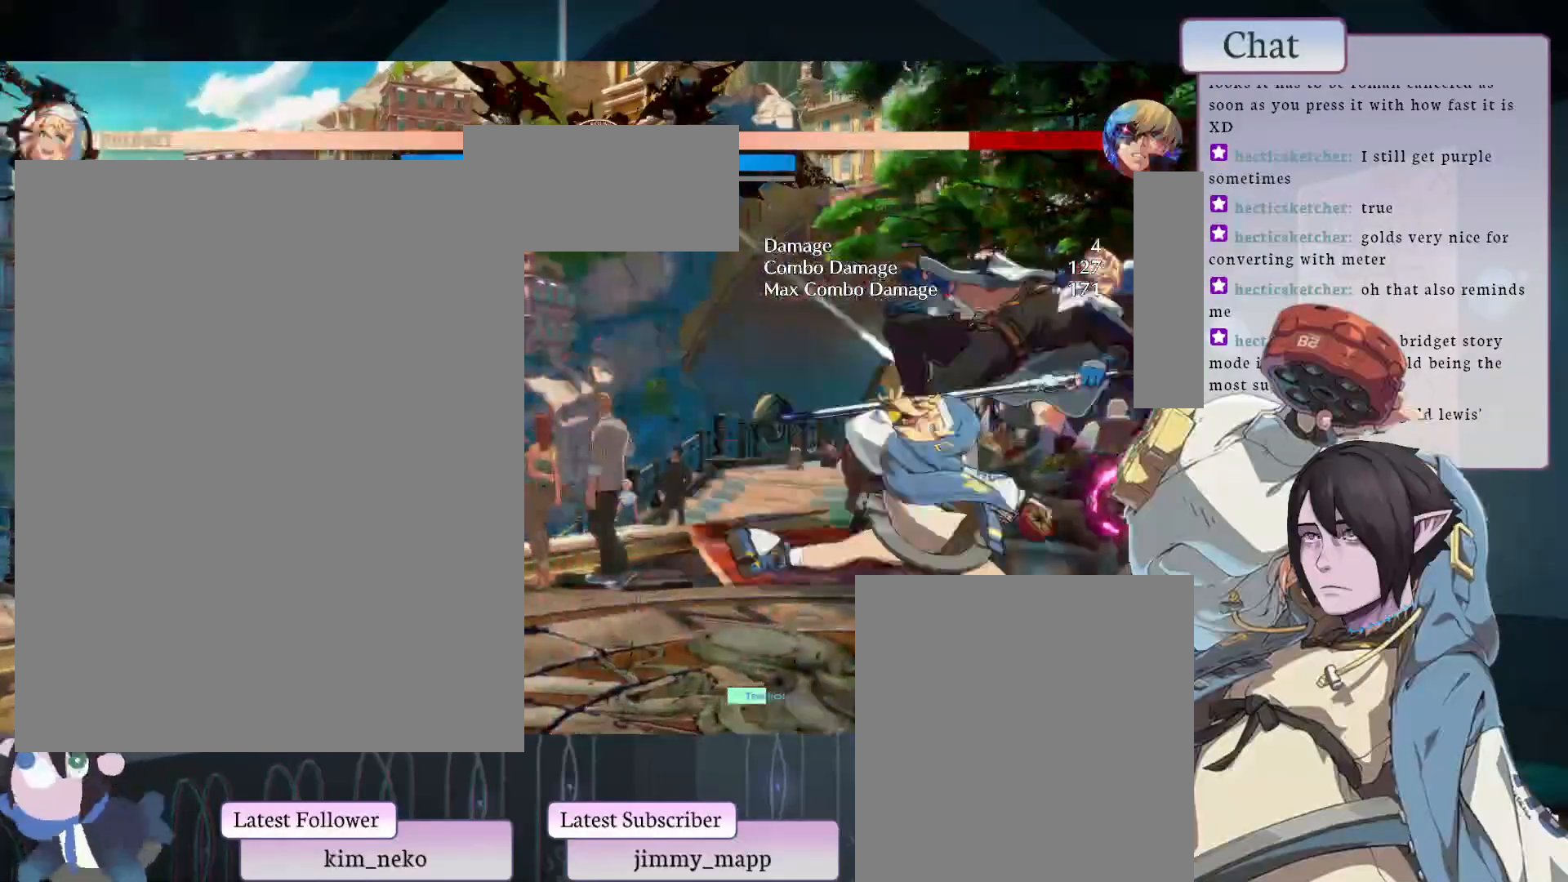
{"buttons": ["R2"], "left_stick": "center", "events": [[350, "R2", "down"]]}
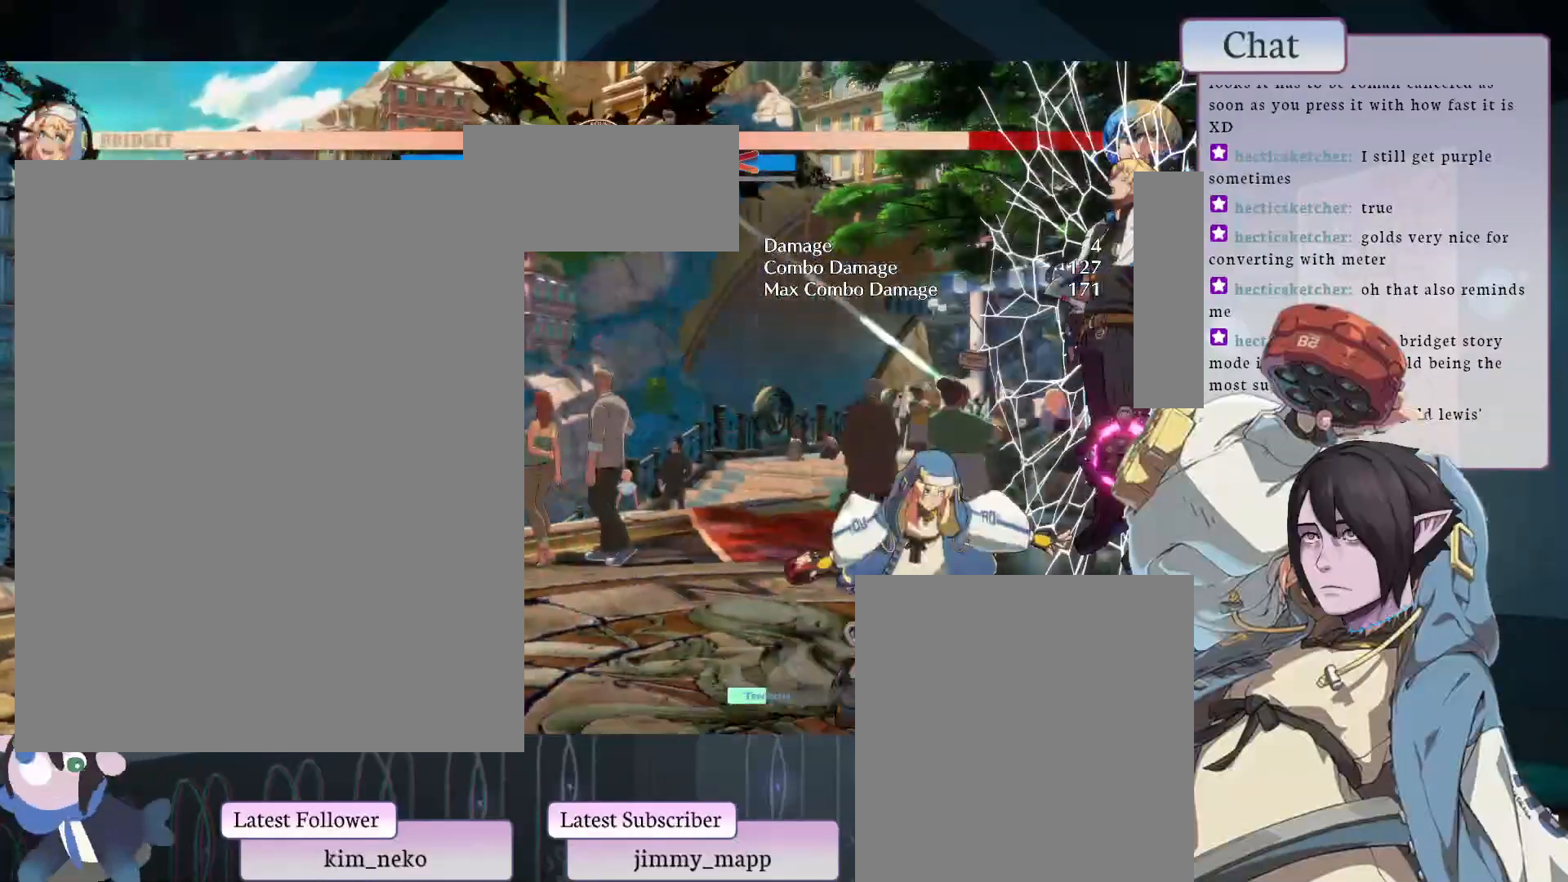
{"buttons": [], "left_stick": "center", "events": [[283, "R2", "up"]]}